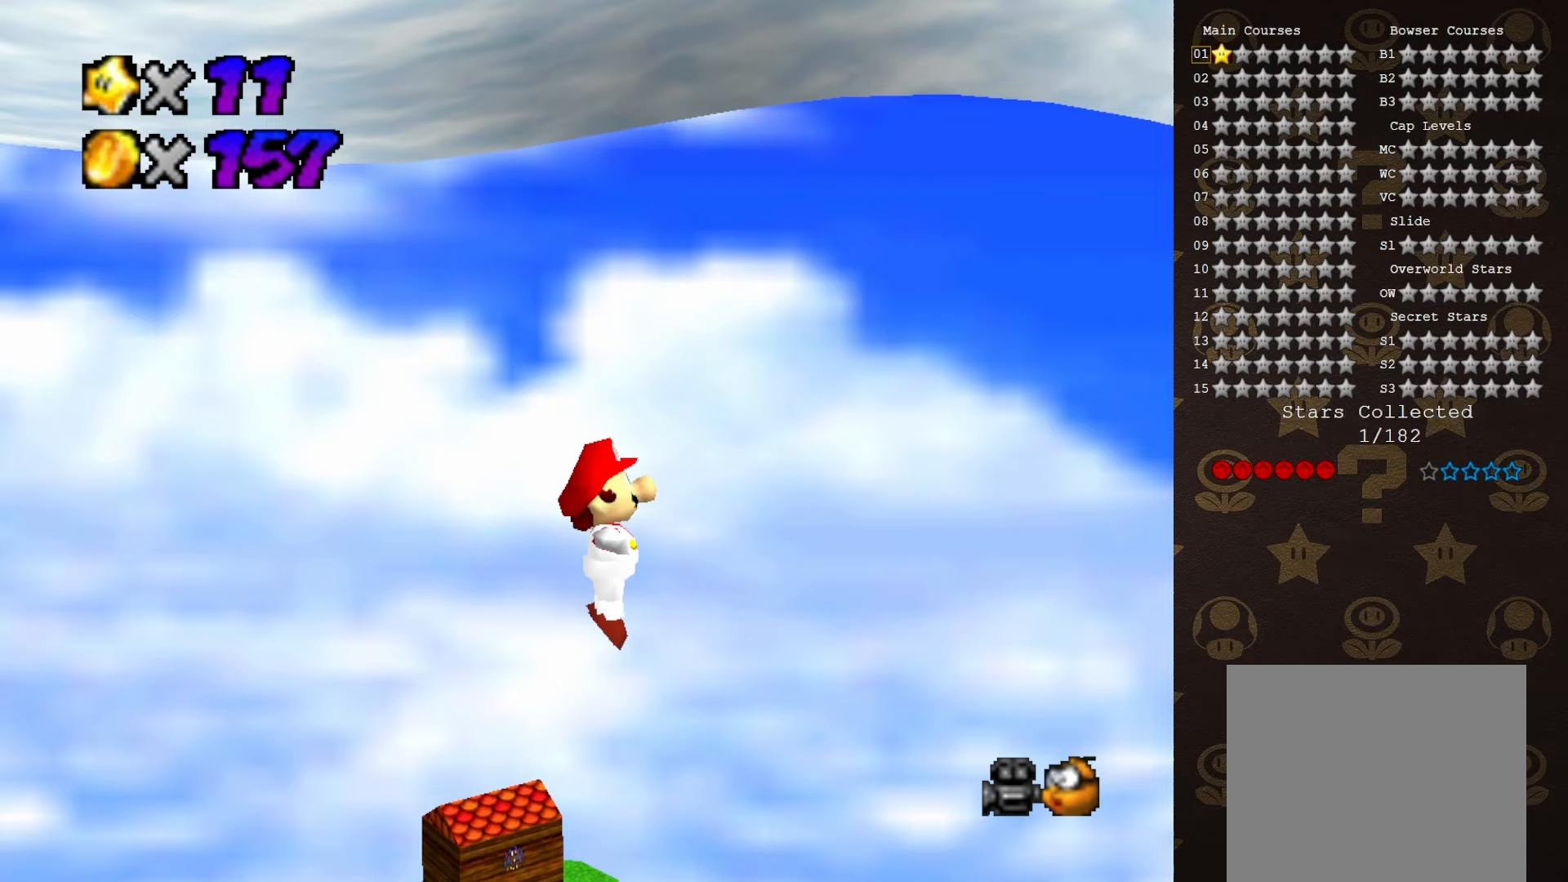
Gameplay with a controller (Nintendo layout); each line is a JSON object with the inputs held at the frame after it. "events" lists button and stick changes between this image and that frame as [ms after this image, input, new state], when the widget could be followed in between. Not read: L3 R3 Z.
{"buttons": [], "left_stick": "up", "events": []}
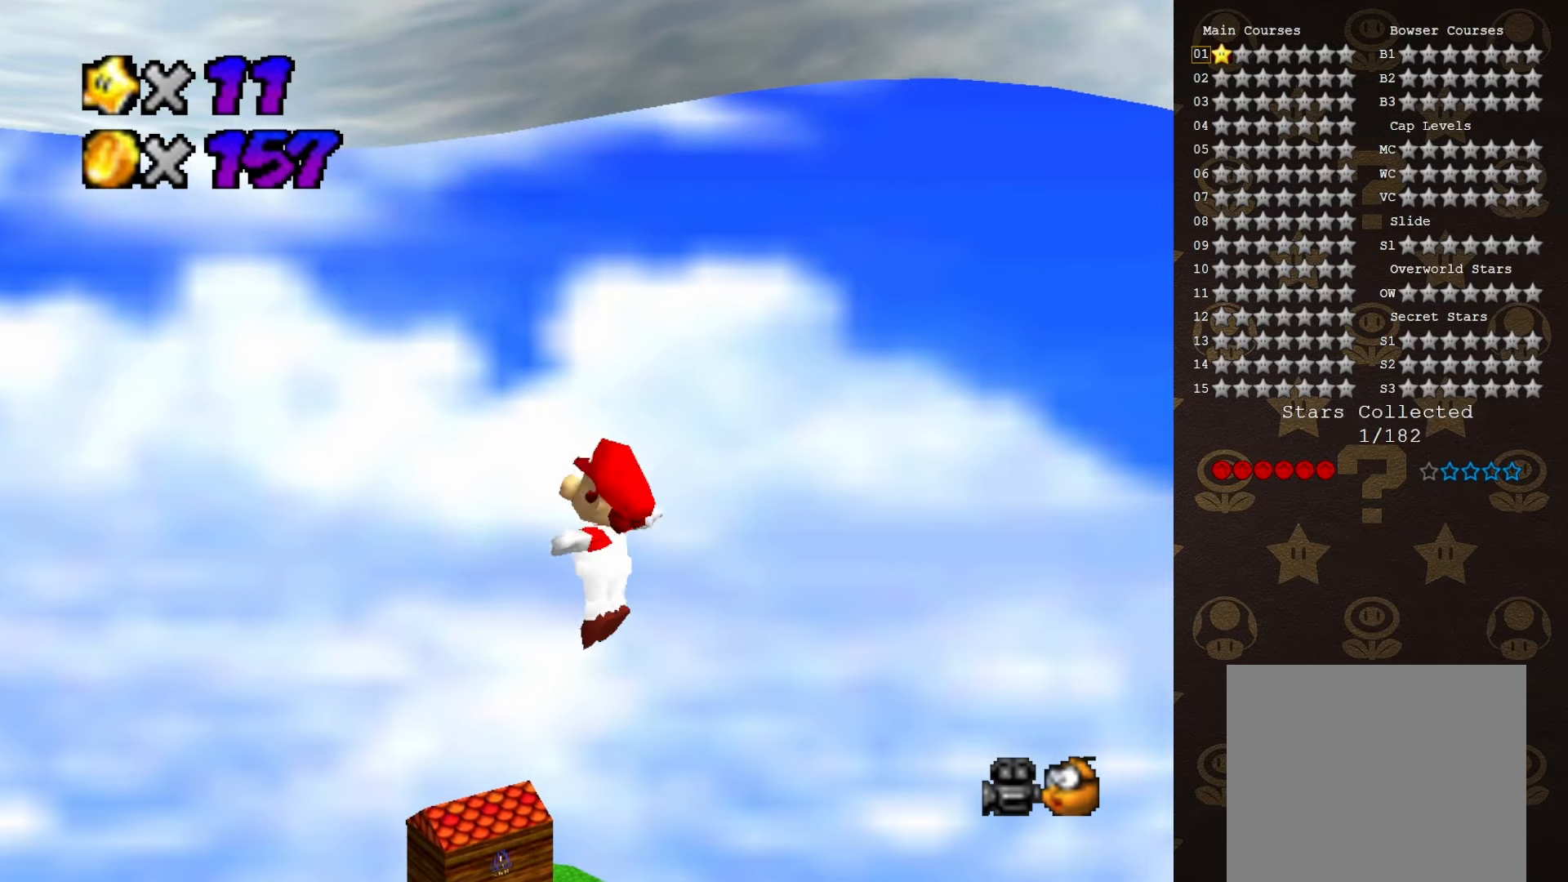
{"buttons": ["A"], "left_stick": "up", "events": [[200, "A", "down"]]}
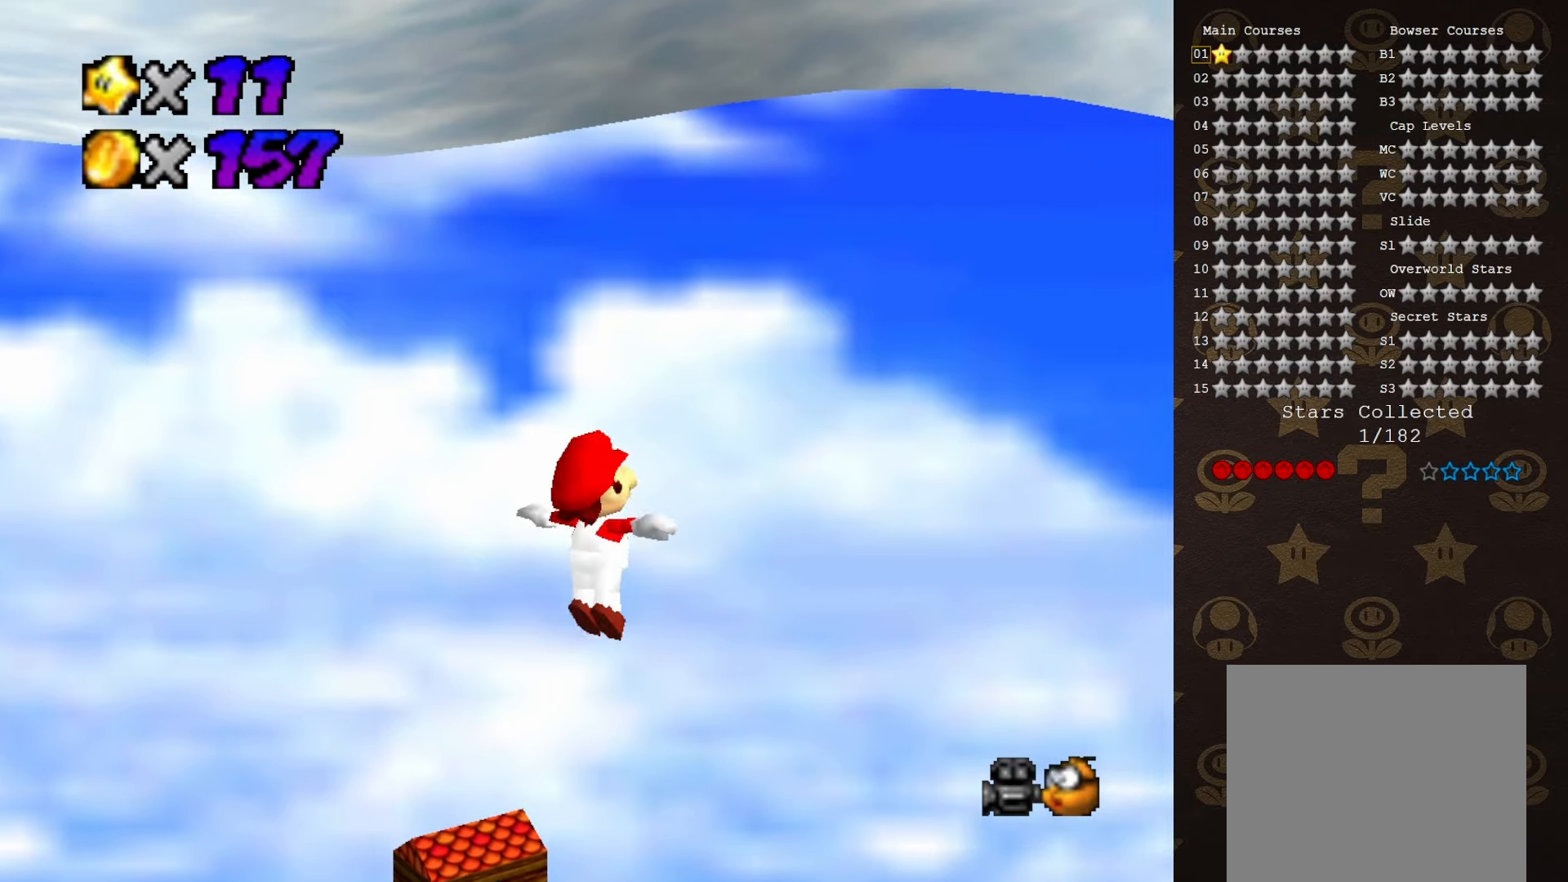
{"buttons": [], "left_stick": "up", "events": [[50, "A", "up"]]}
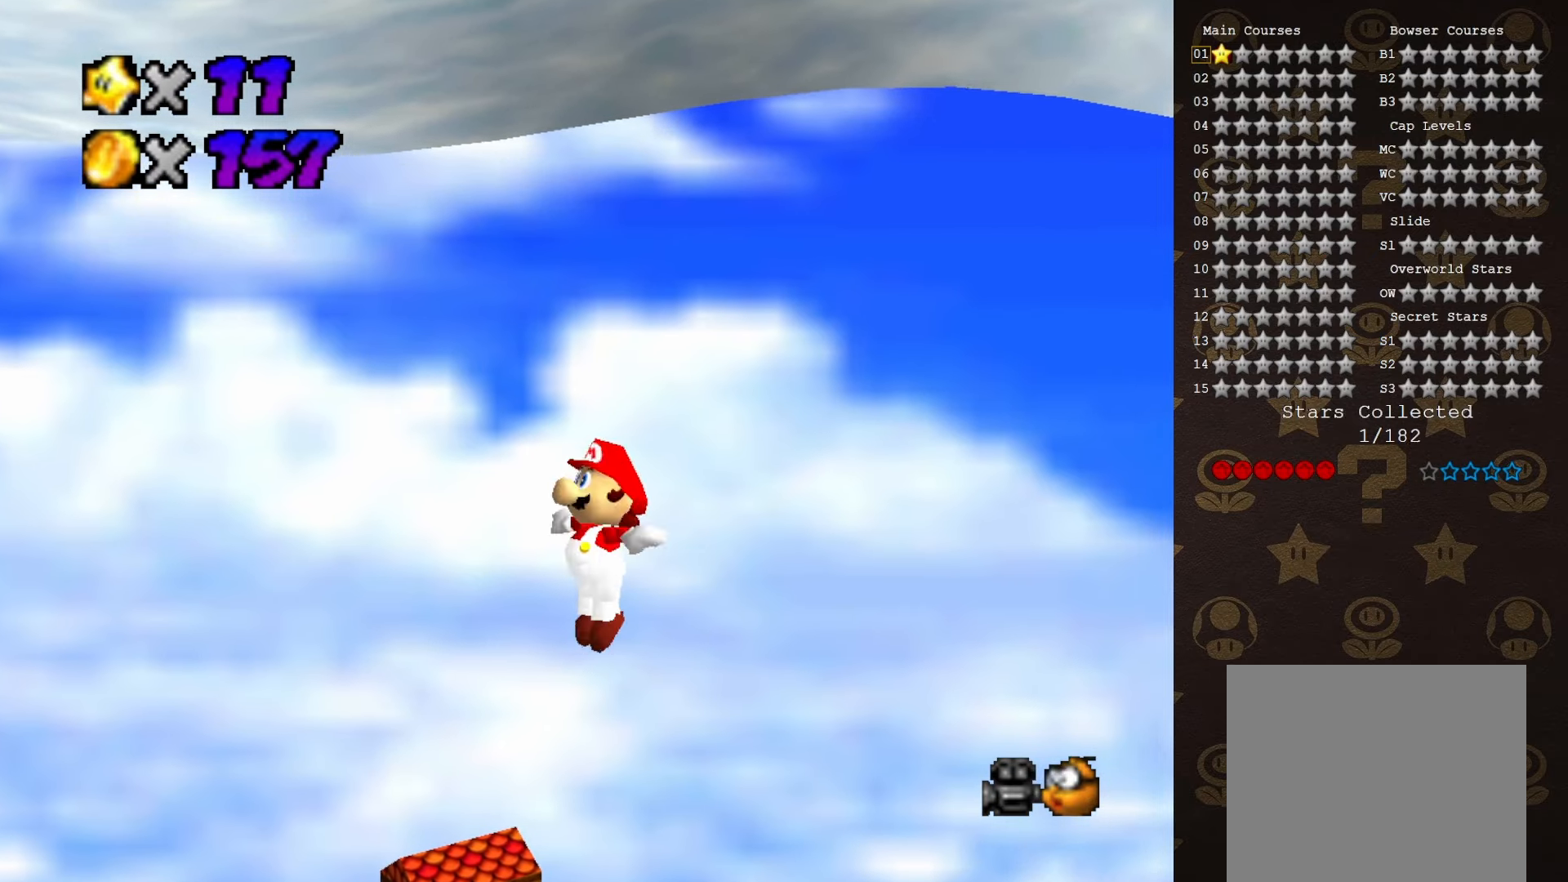
{"buttons": [], "left_stick": "up", "events": []}
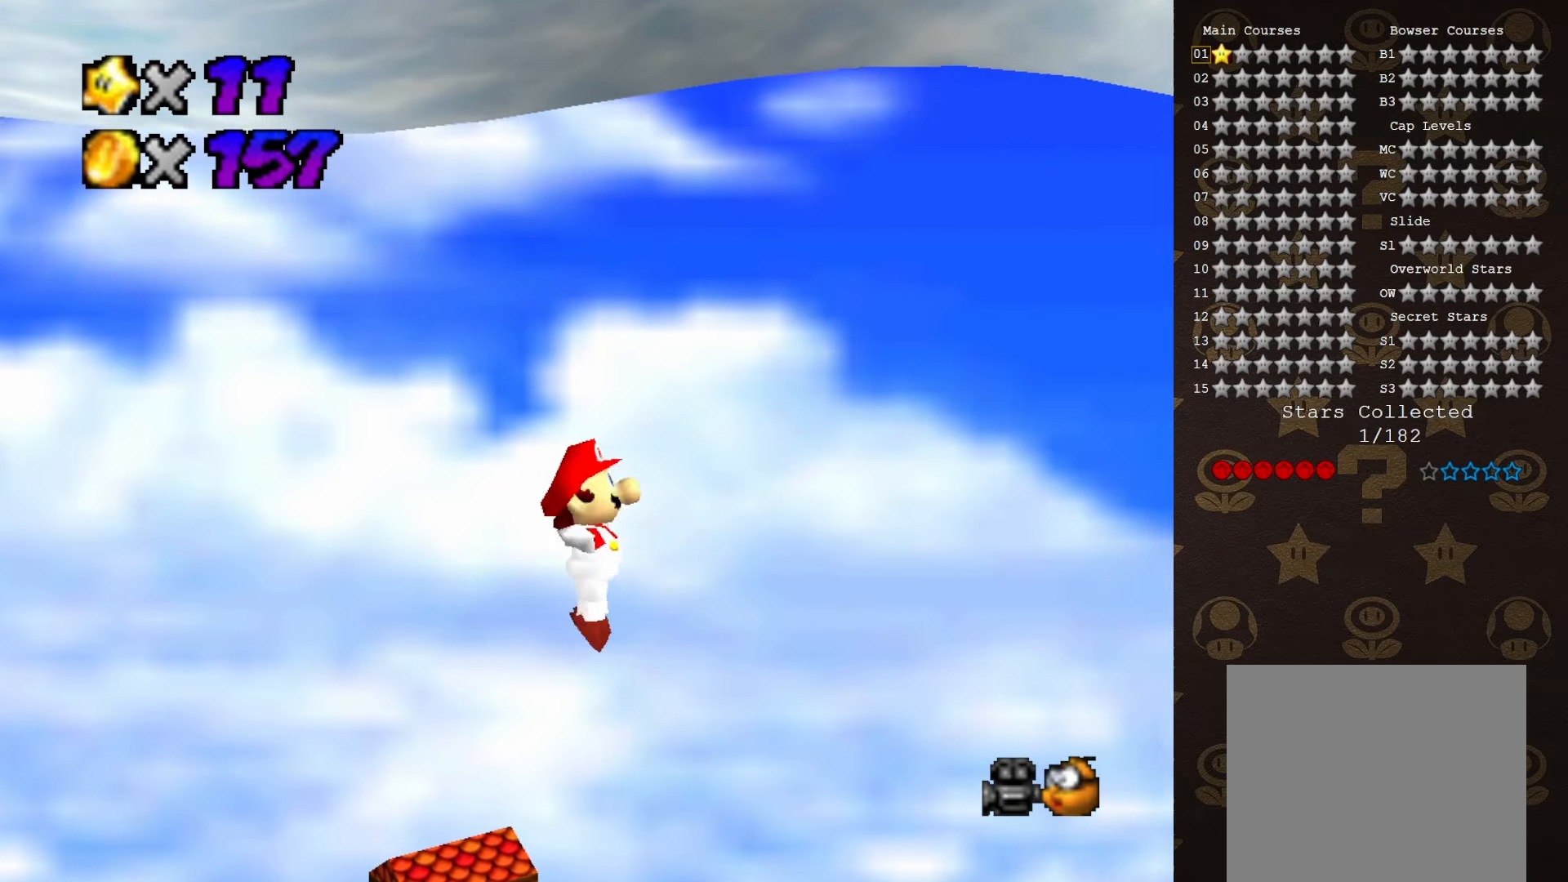
{"buttons": [], "left_stick": "down", "events": [[317, "left_stick", "center"], [467, "left_stick", "down"]]}
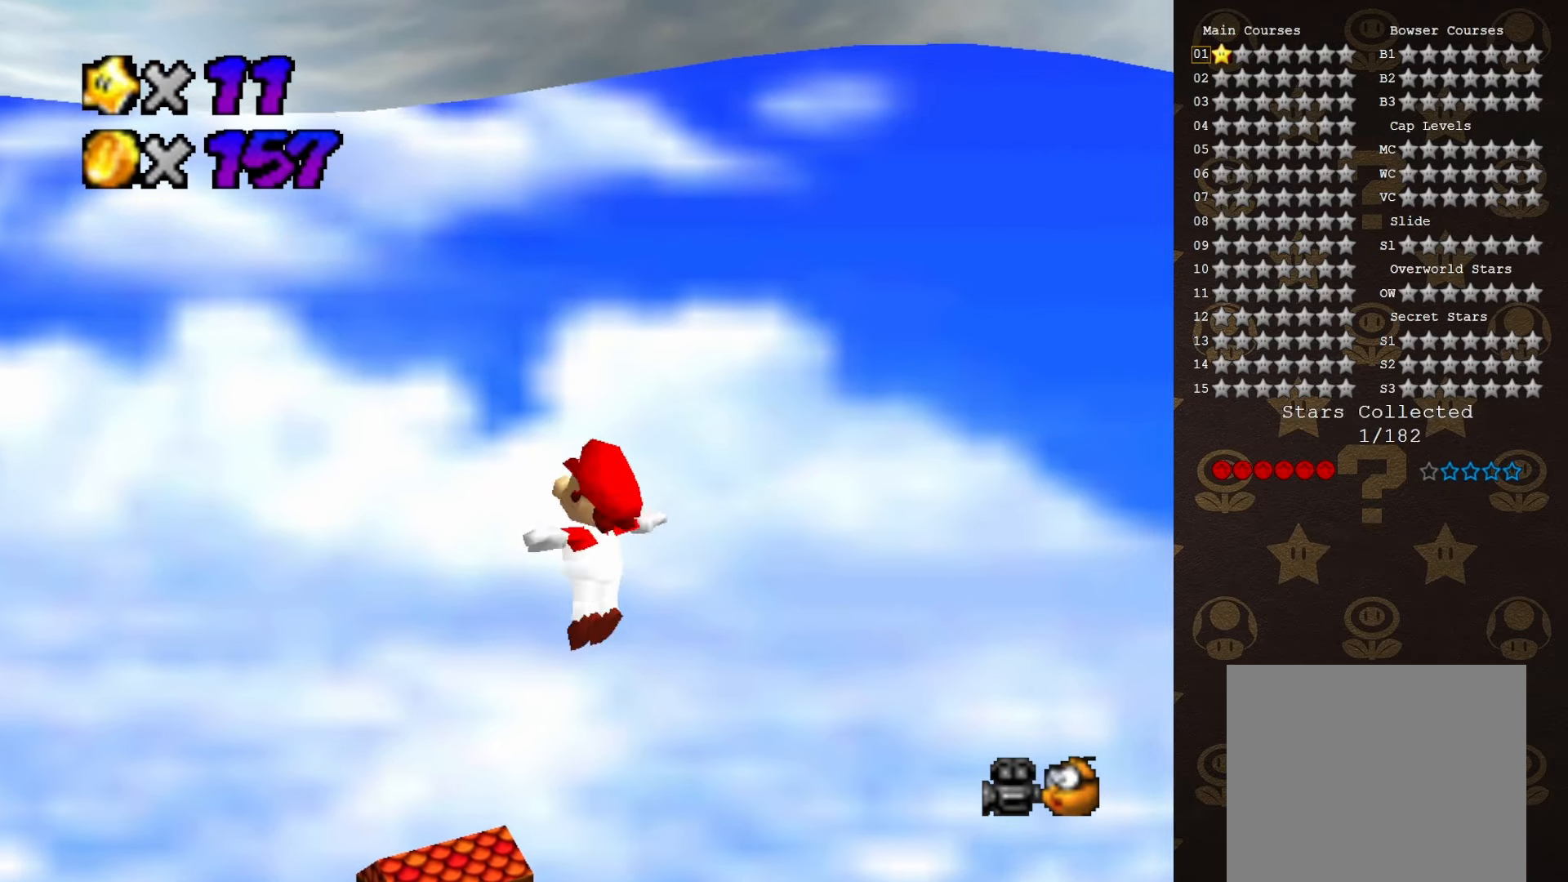
{"buttons": [], "left_stick": "center", "events": [[500, "left_stick", "center"]]}
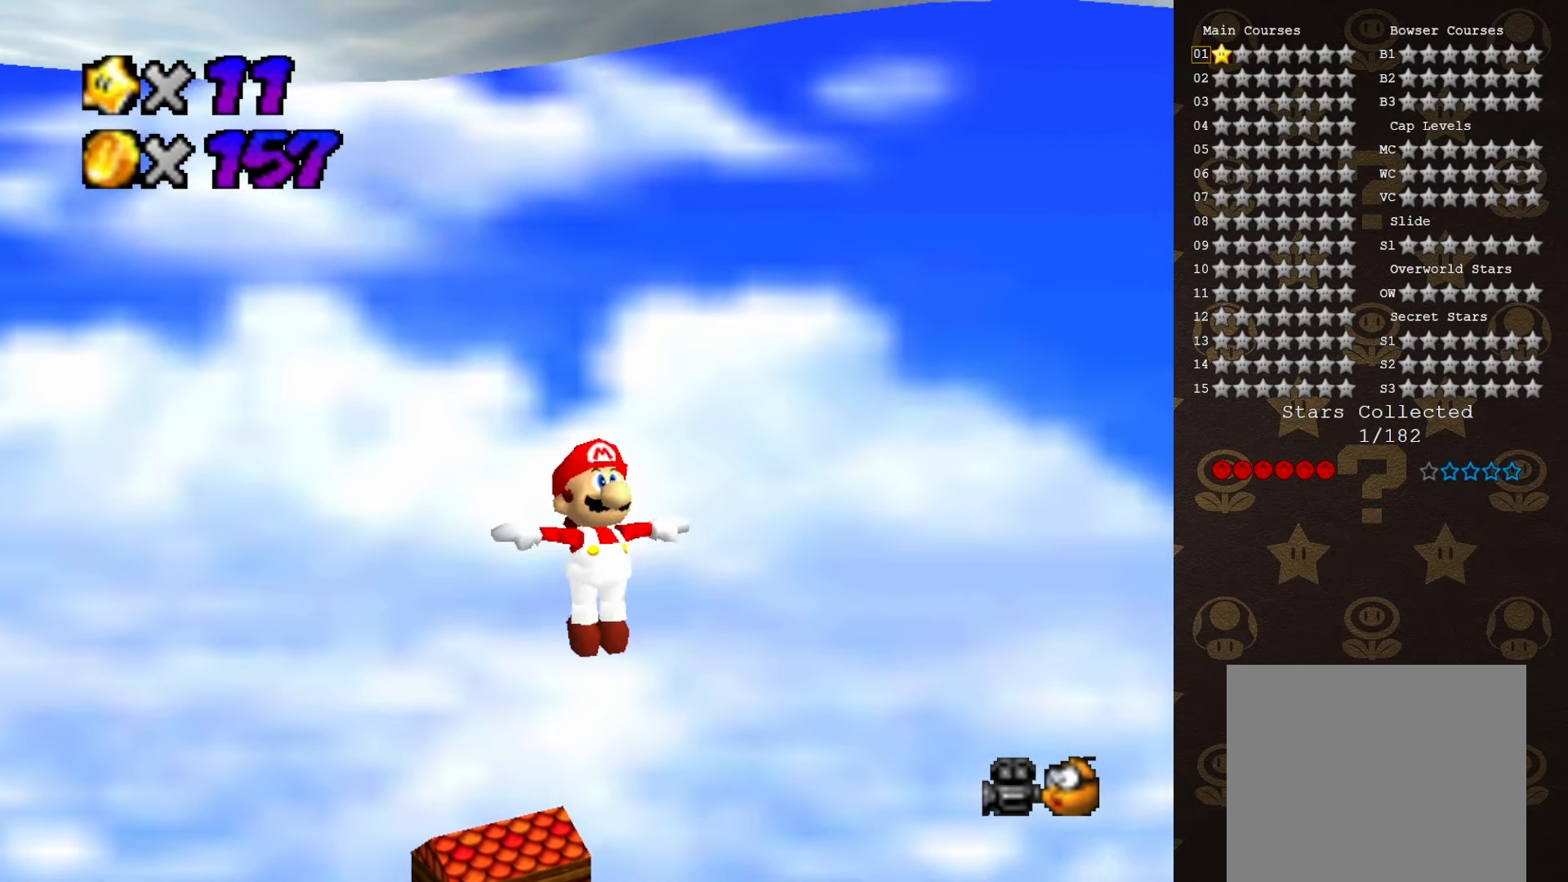
{"buttons": [], "left_stick": "up", "events": [[383, "left_stick", "up"]]}
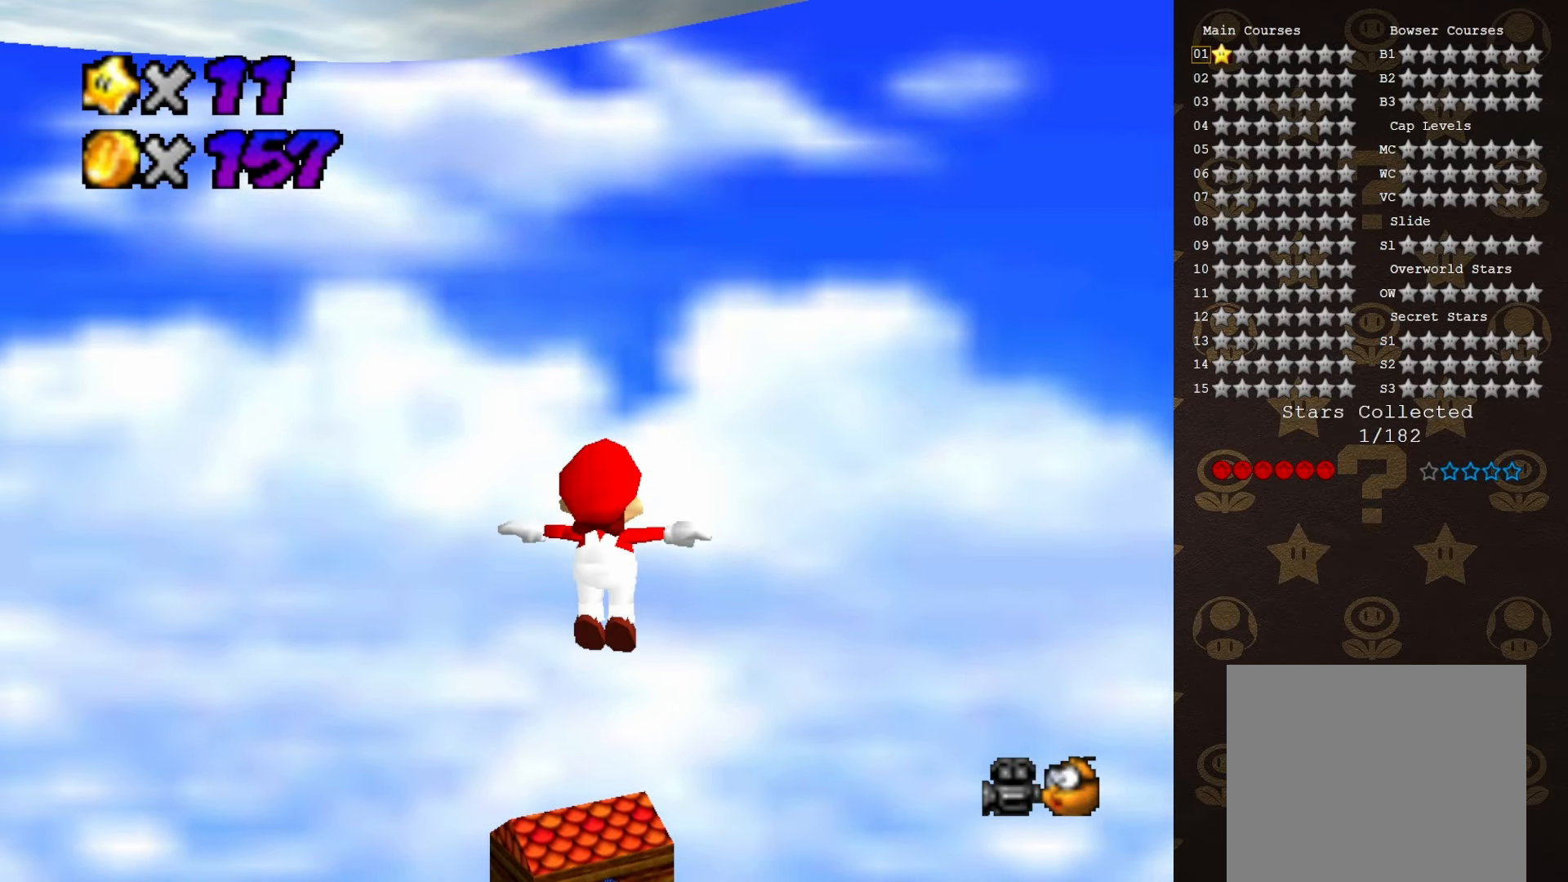
{"buttons": [], "left_stick": "up", "events": [[133, "left_stick", "up-right"], [317, "left_stick", "up"]]}
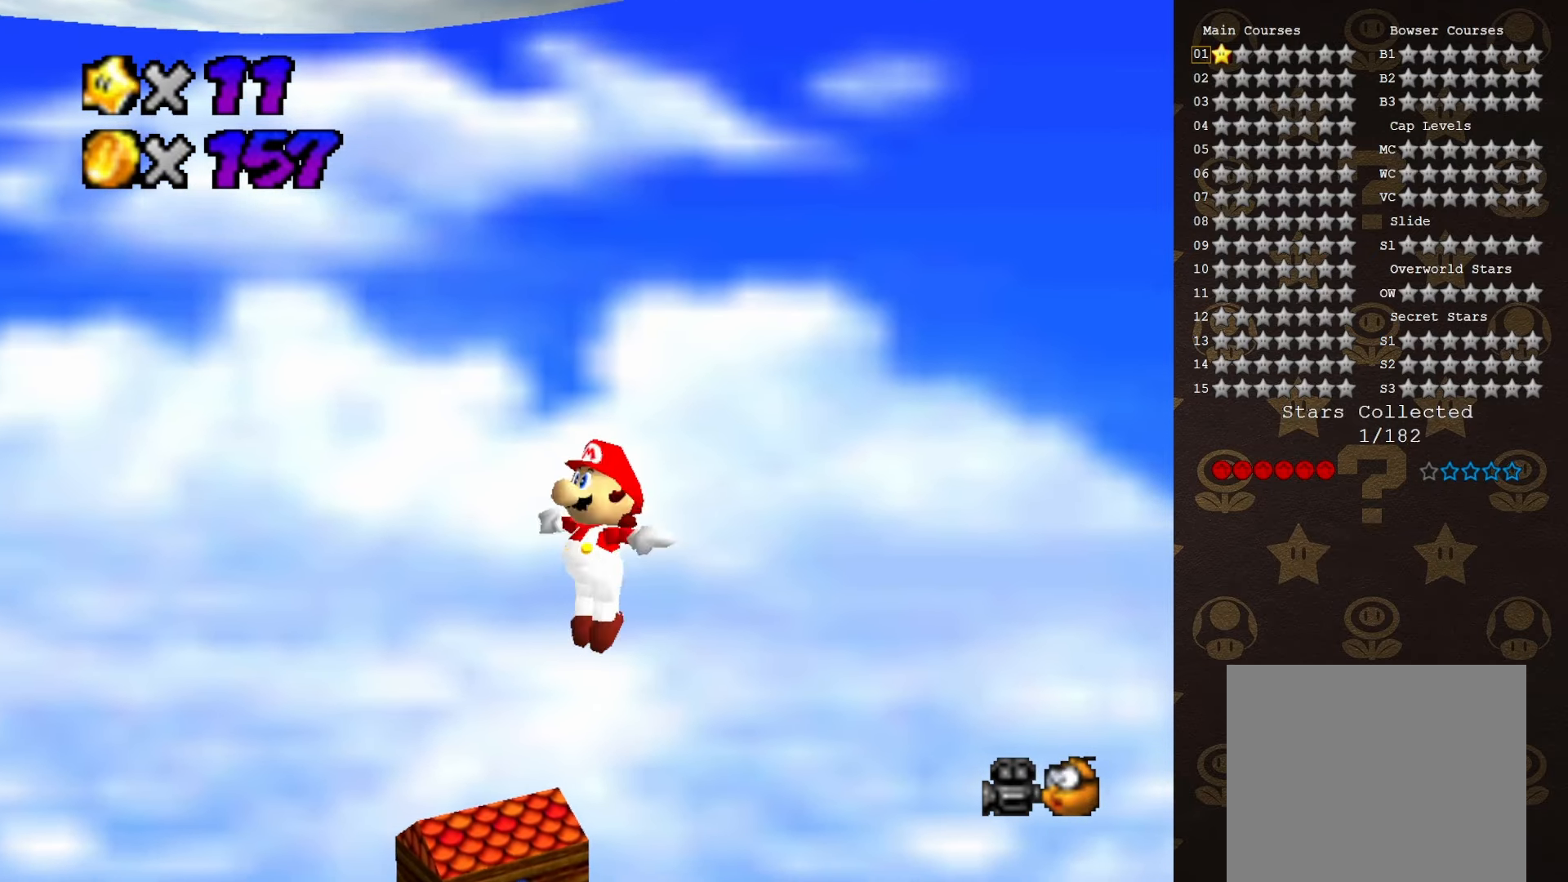
{"buttons": [], "left_stick": "up", "events": [[33, "left_stick", "up-left"], [267, "left_stick", "up"]]}
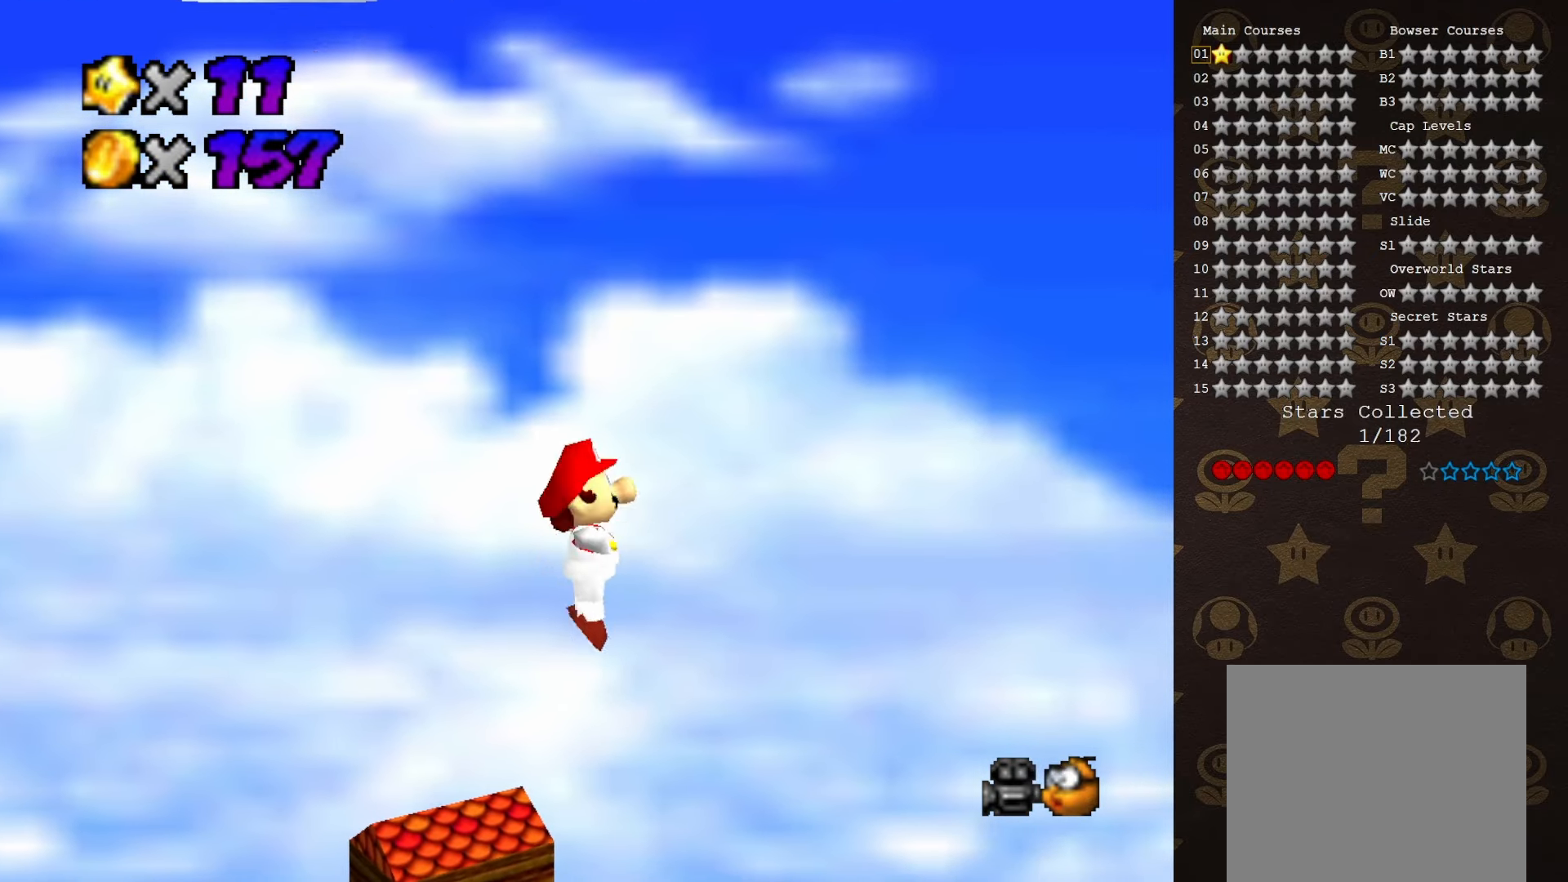
{"buttons": [], "left_stick": "center", "events": [[133, "left_stick", "up-left"], [283, "left_stick", "center"]]}
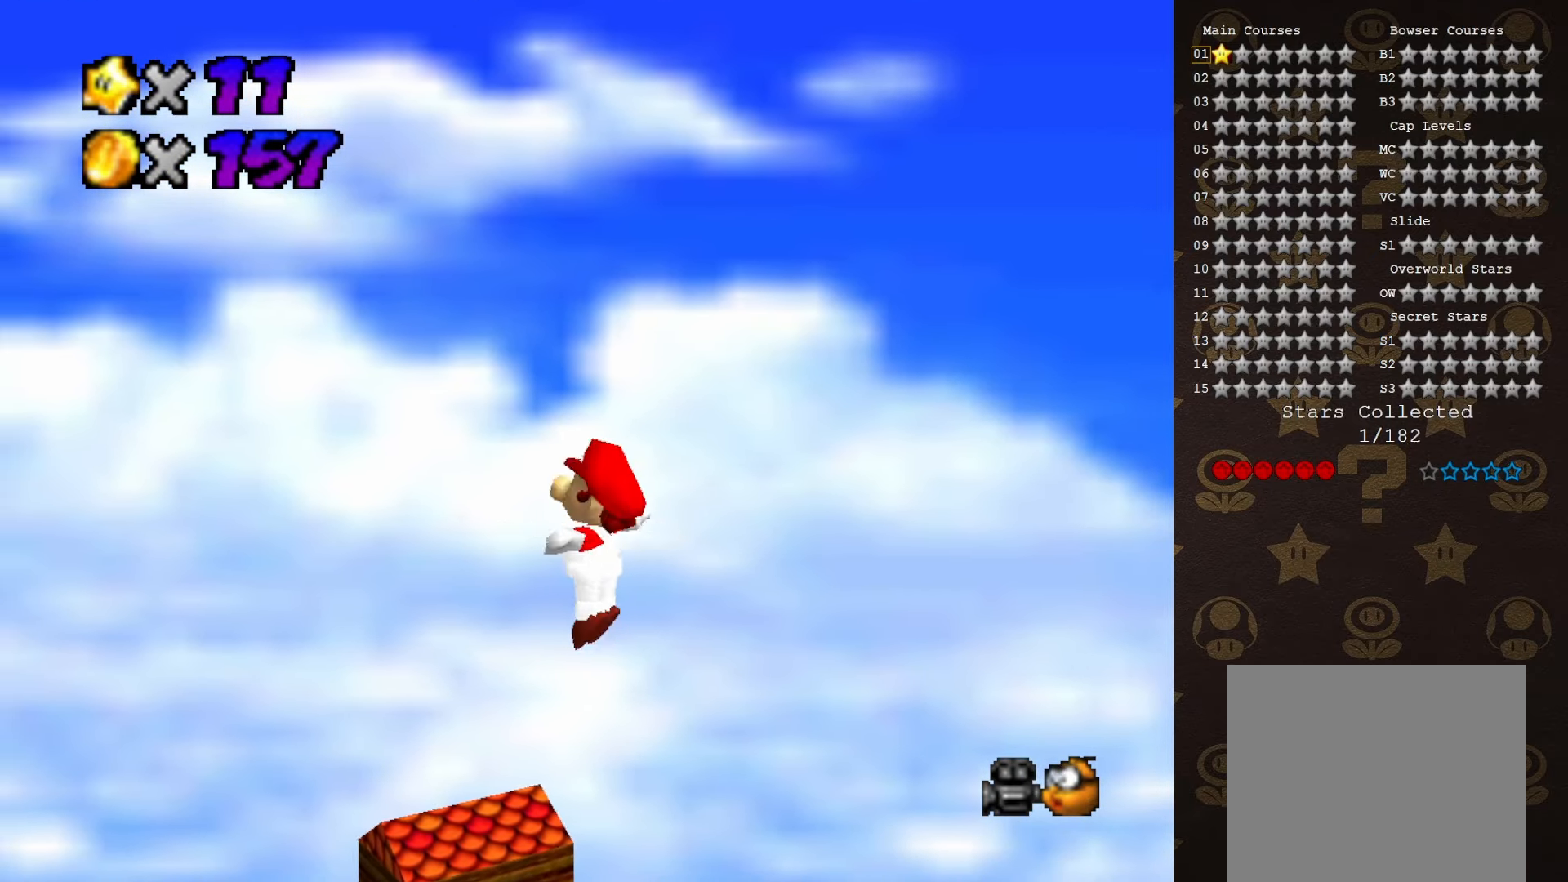
{"buttons": [], "left_stick": "down-left", "events": [[417, "left_stick", "down-left"]]}
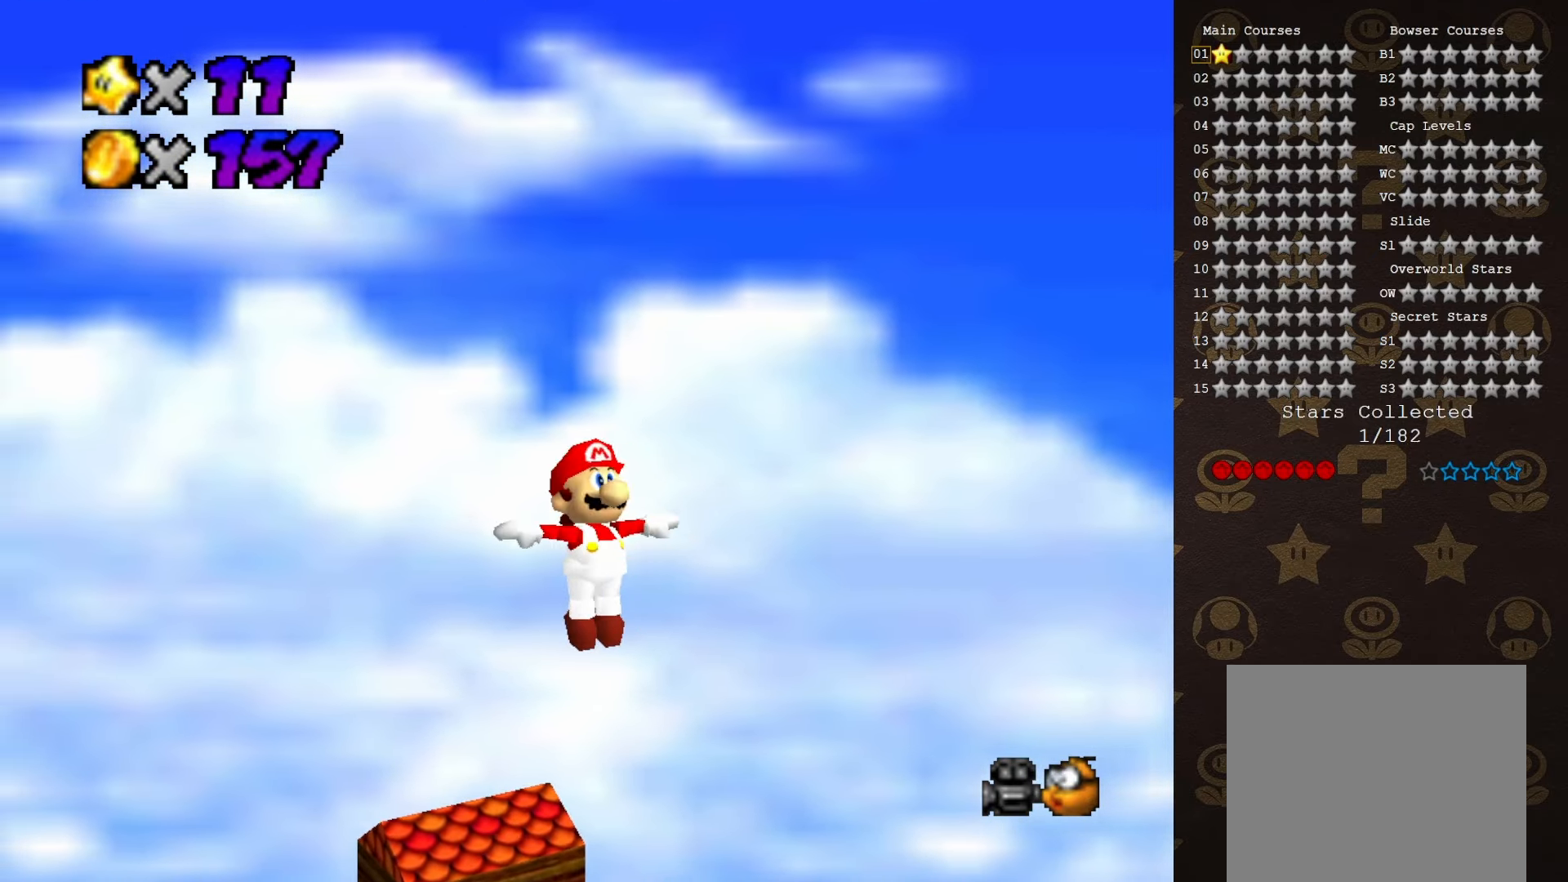
{"buttons": [], "left_stick": "center", "events": [[100, "left_stick", "center"]]}
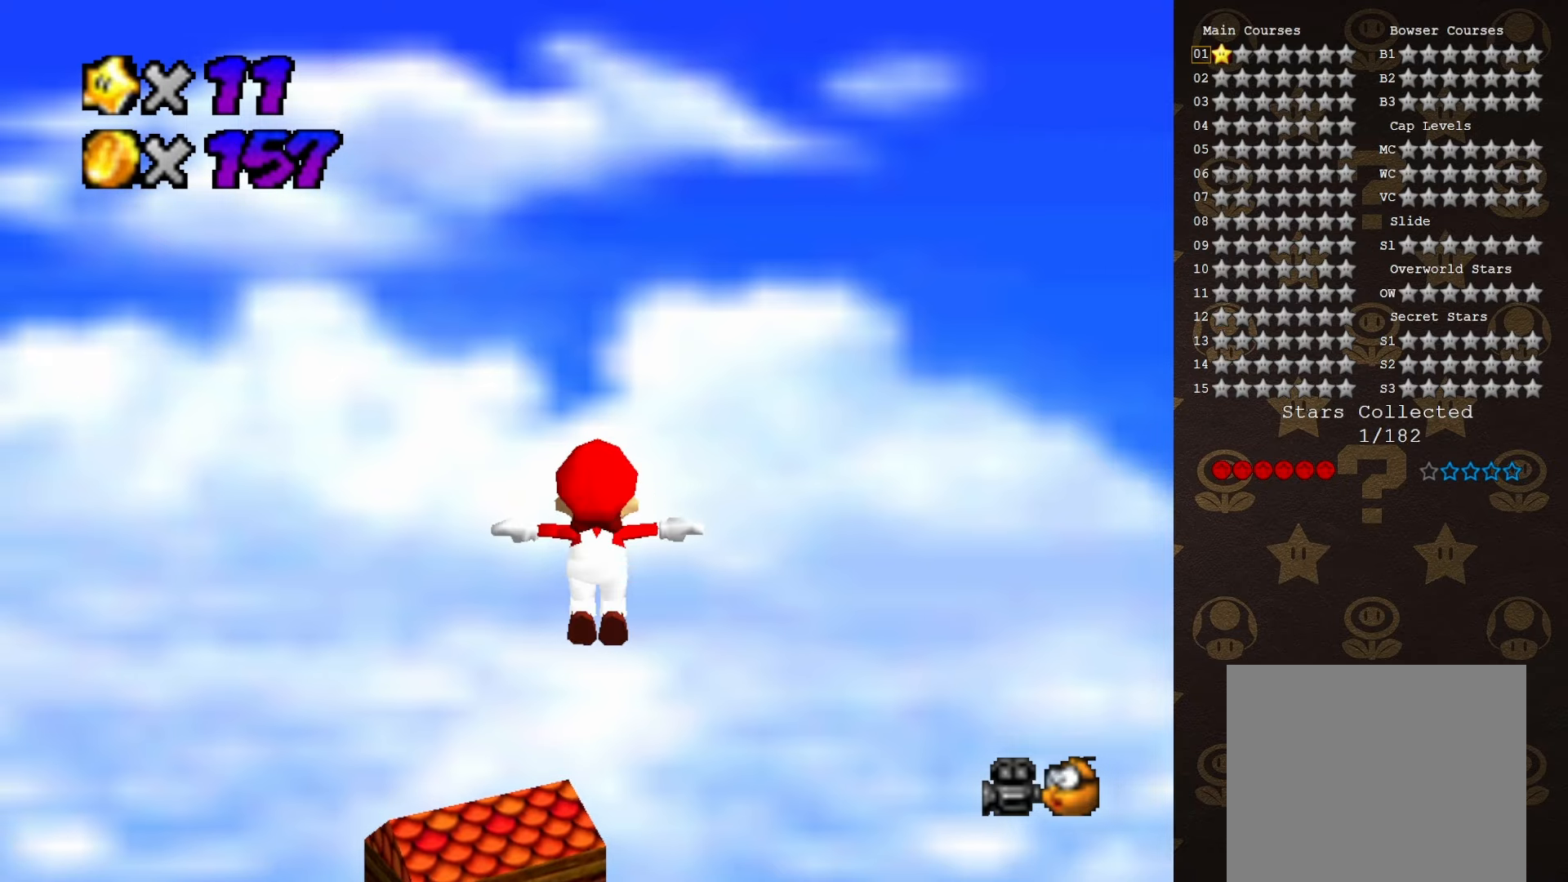
{"buttons": [], "left_stick": "center", "events": []}
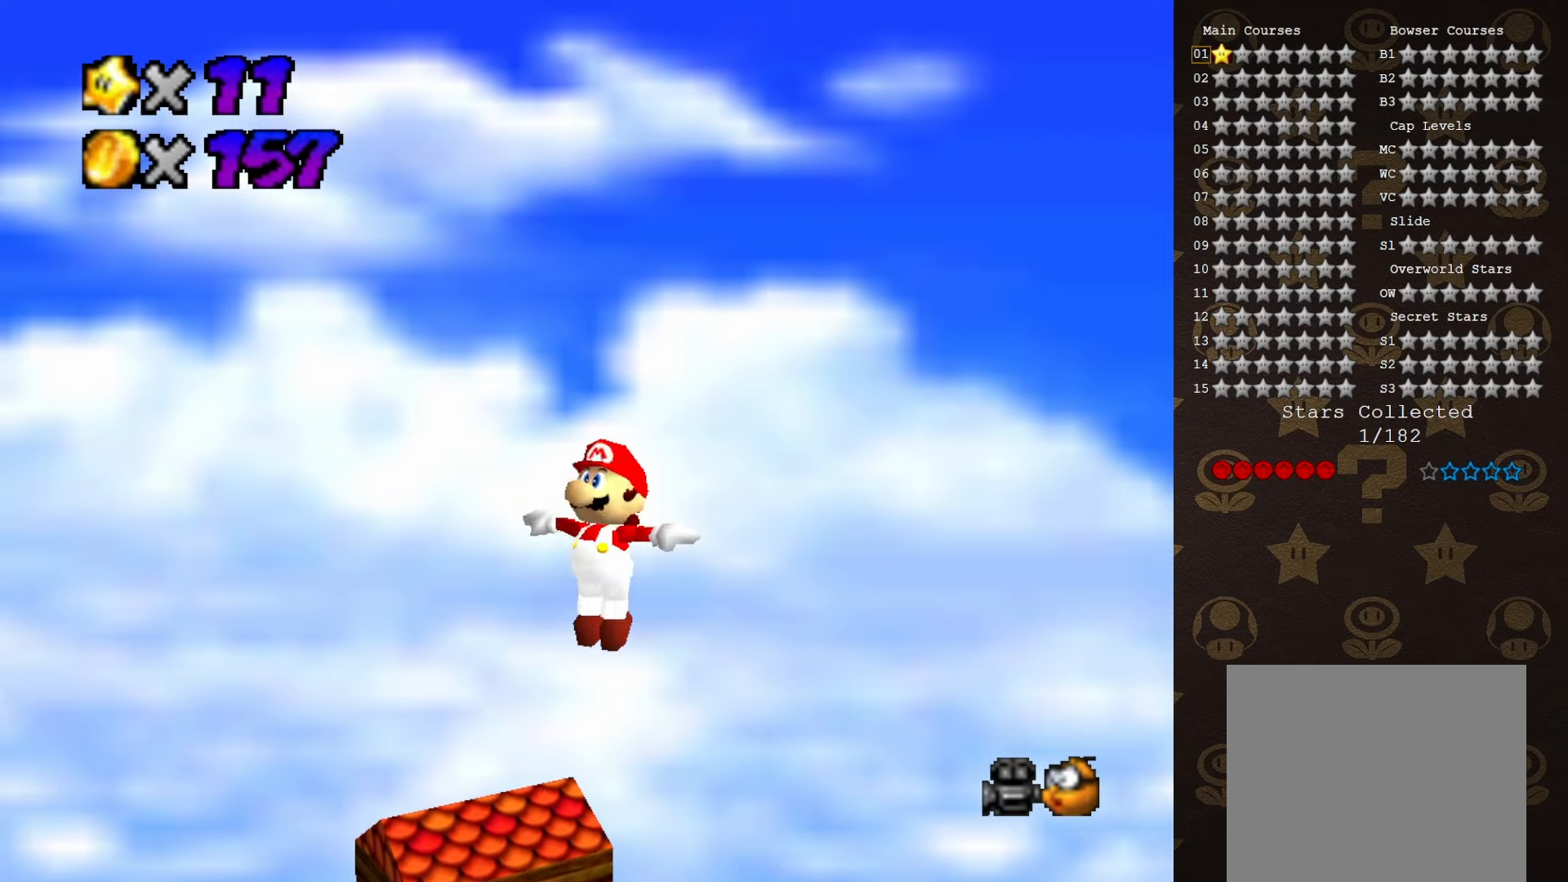
{"buttons": [], "left_stick": "center", "events": []}
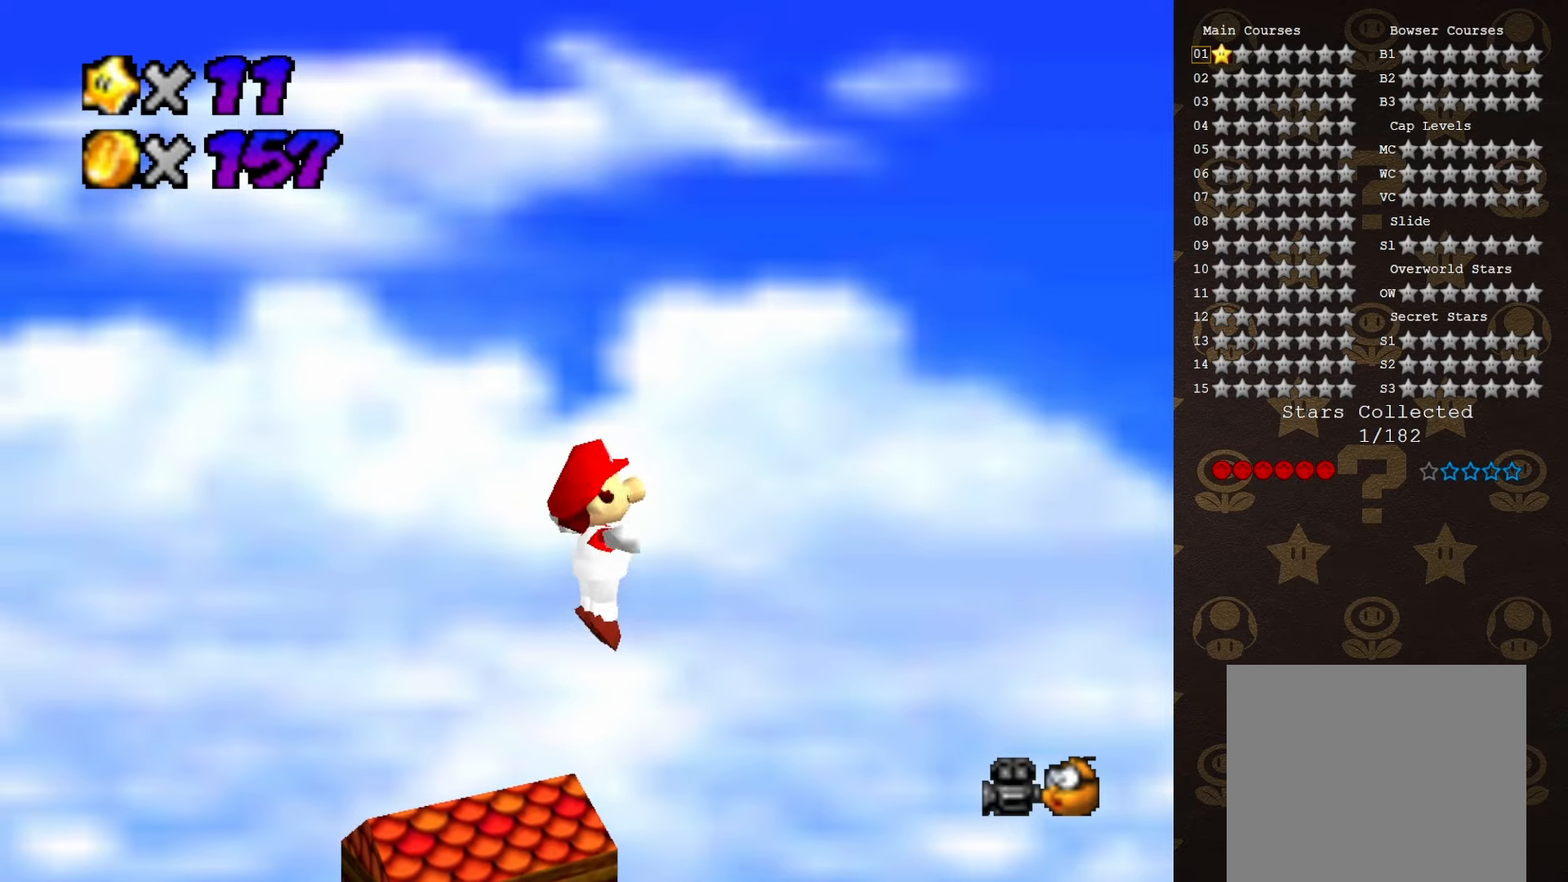
{"buttons": [], "left_stick": "center", "events": []}
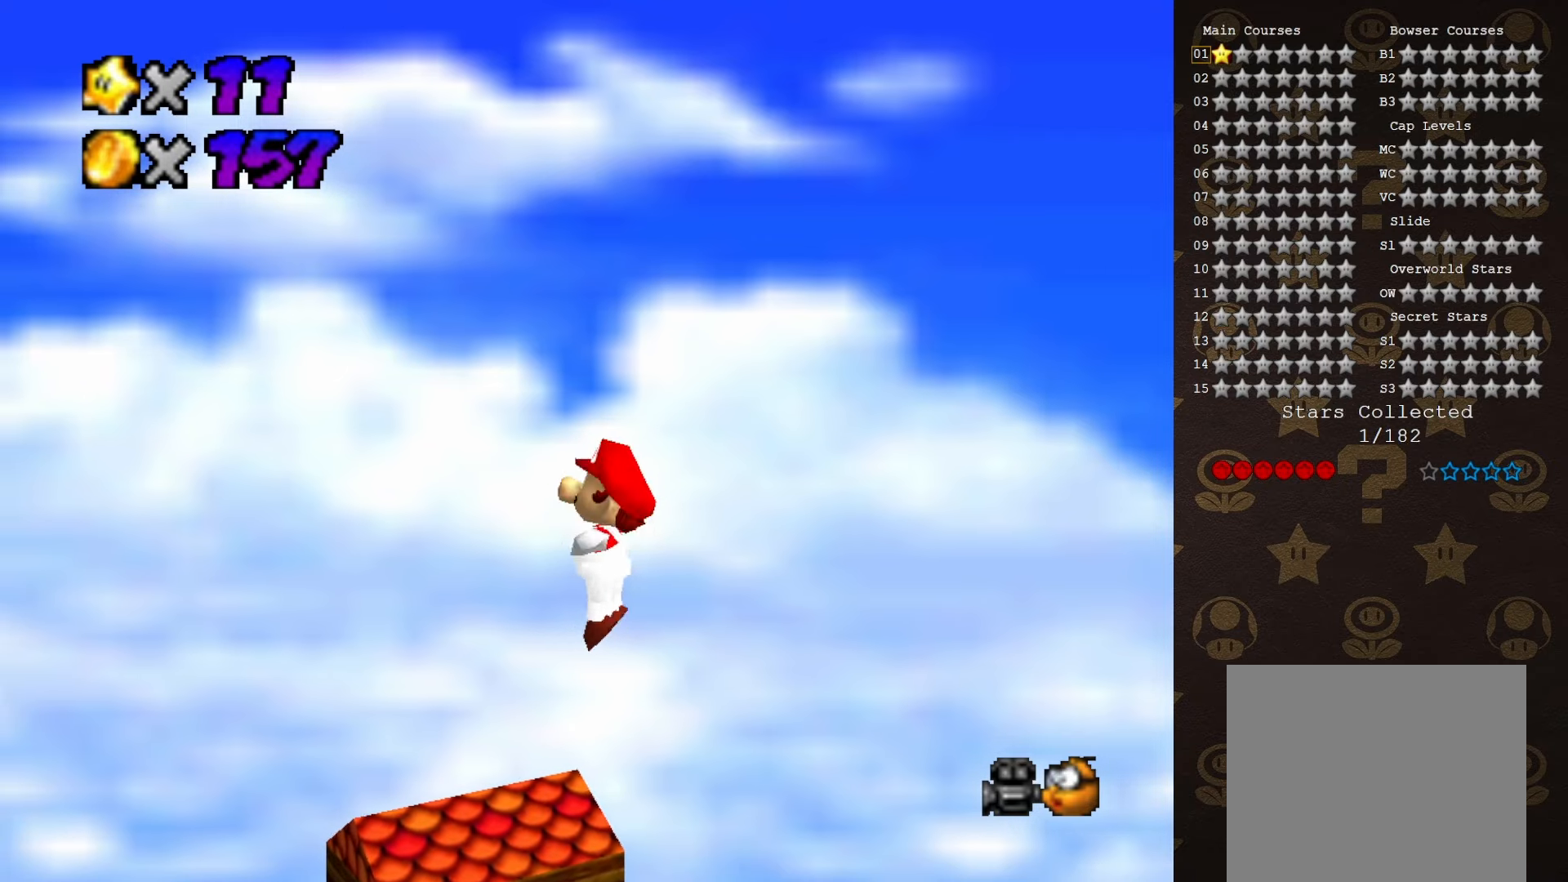
{"buttons": [], "left_stick": "center", "events": []}
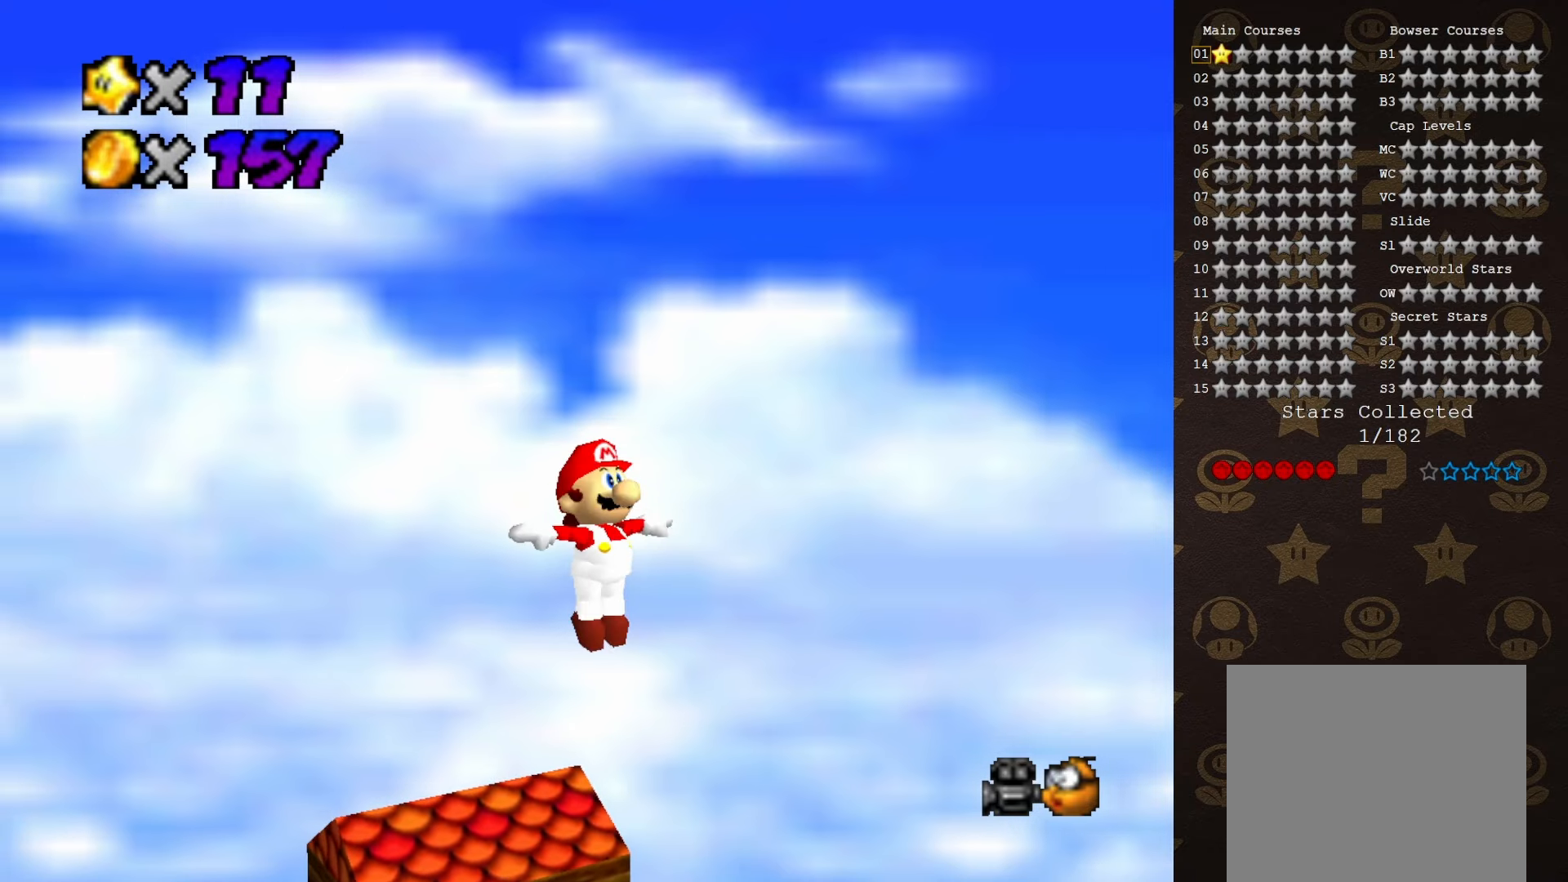
{"buttons": [], "left_stick": "center", "events": []}
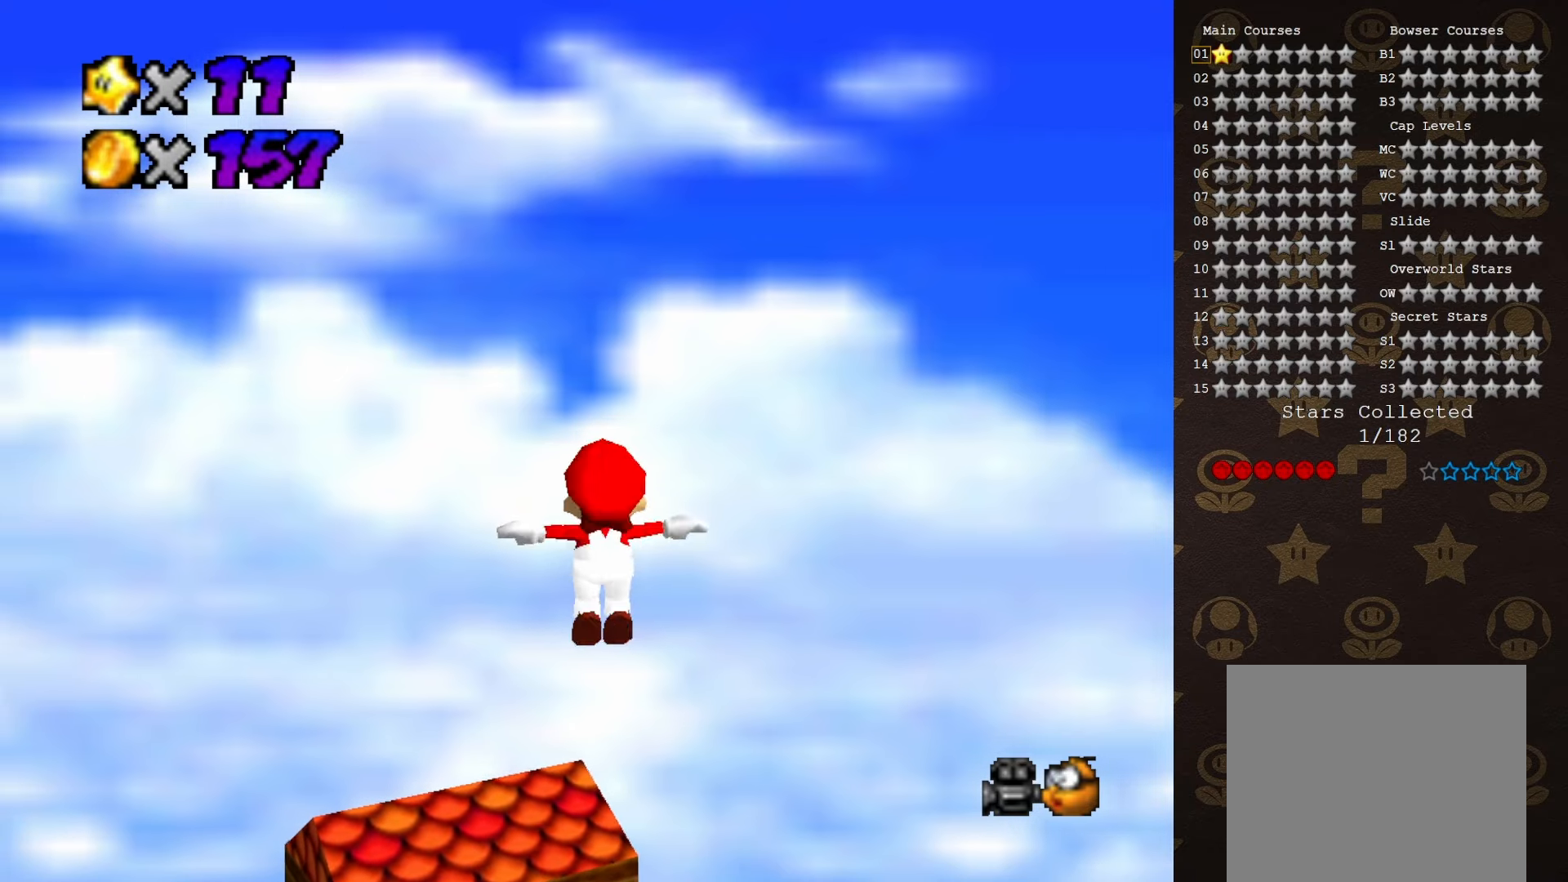
{"buttons": [], "left_stick": "center", "events": []}
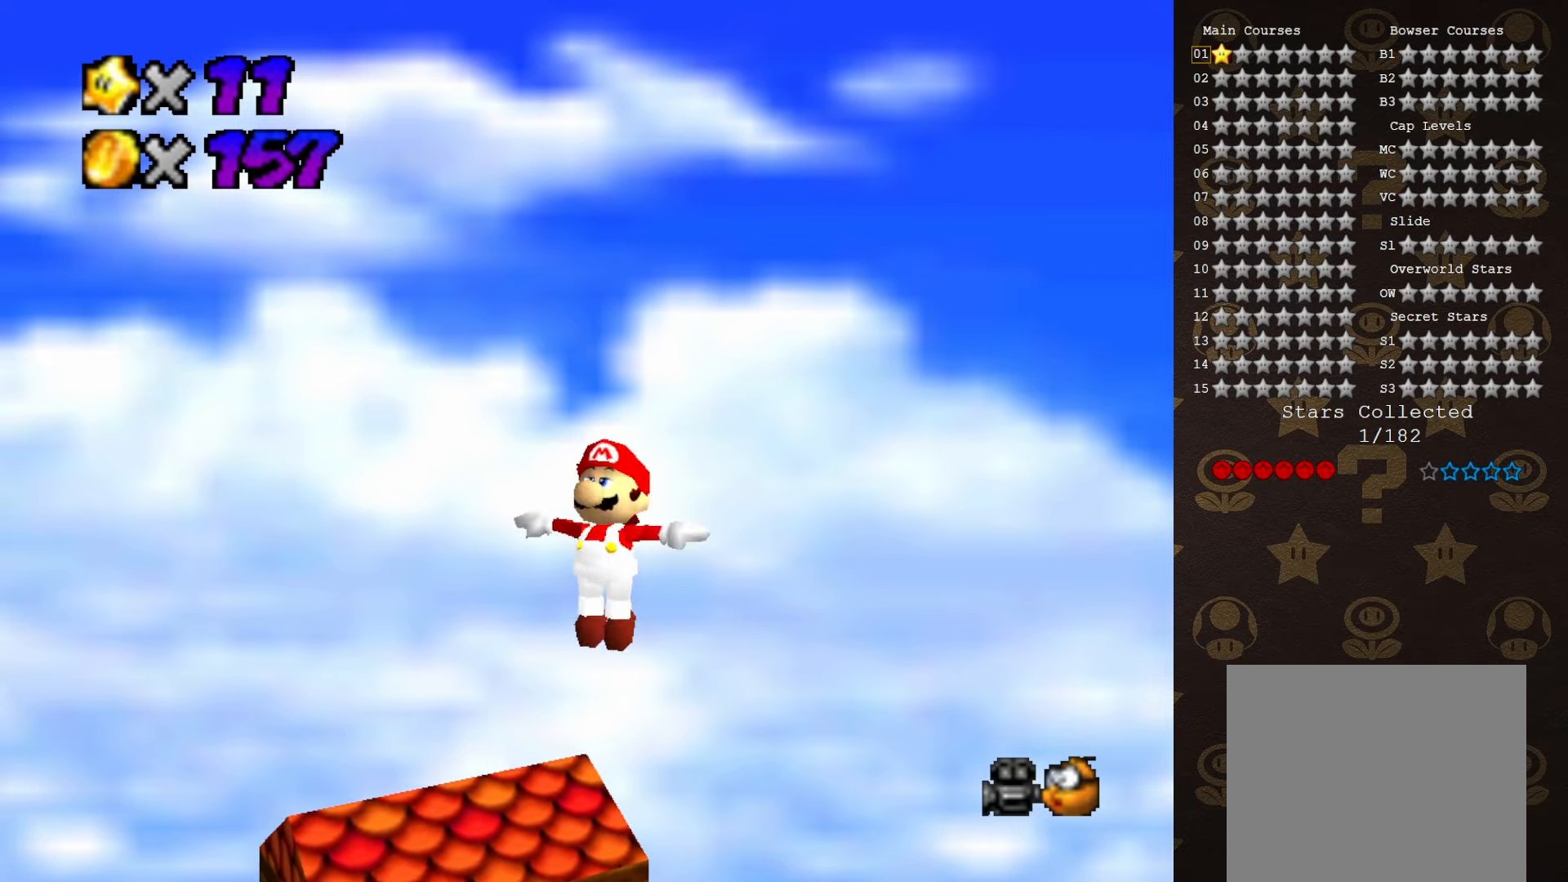
{"buttons": [], "left_stick": "center", "events": []}
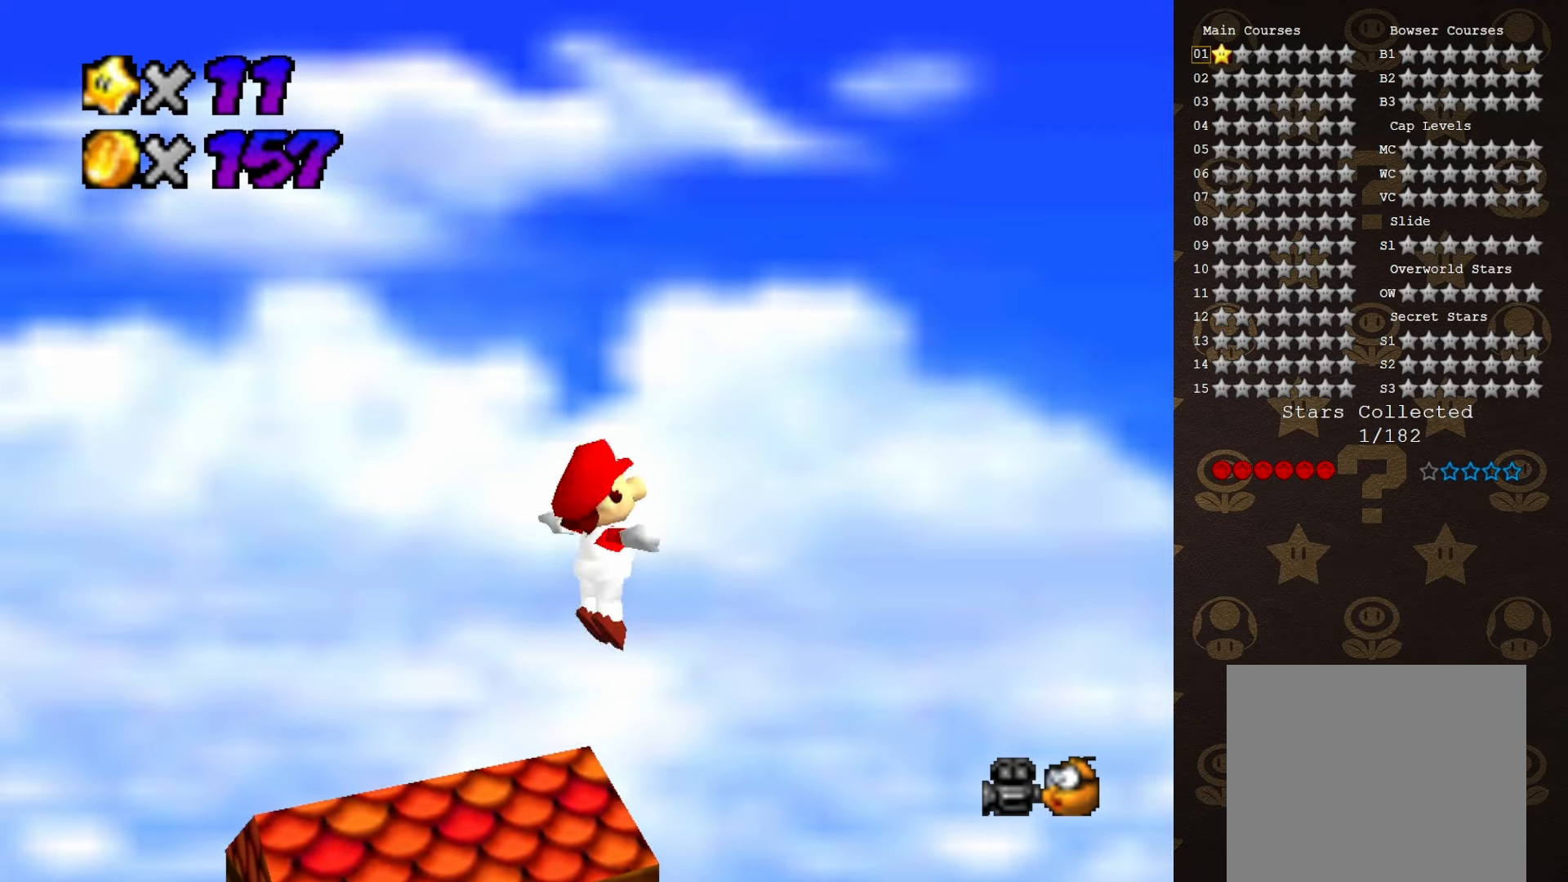
{"buttons": [], "left_stick": "center", "events": []}
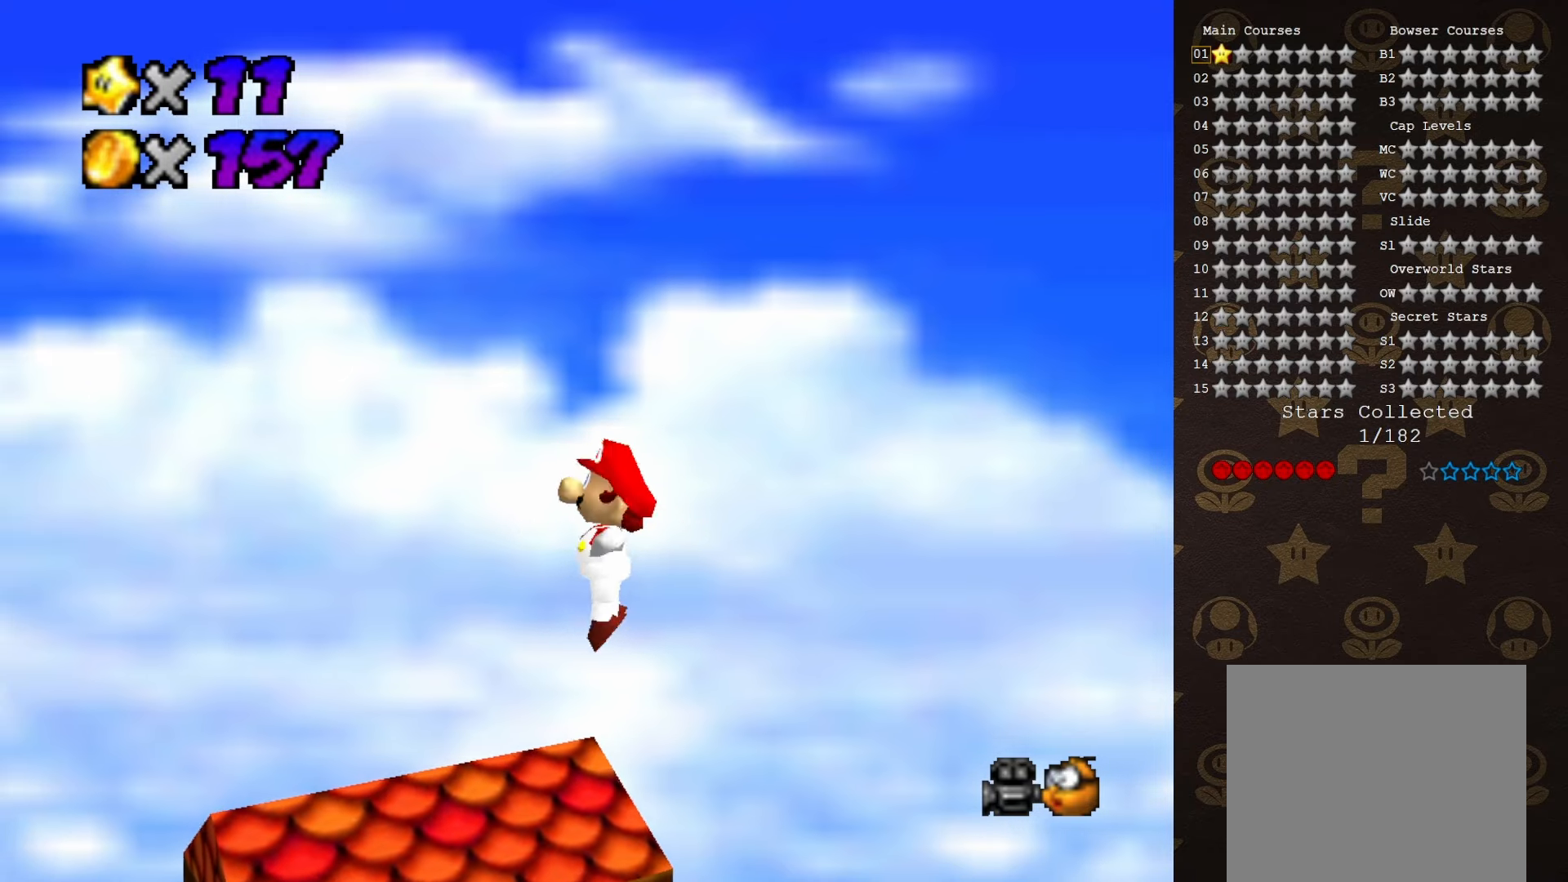
{"buttons": [], "left_stick": "down", "events": [[233, "left_stick", "down-left"], [283, "left_stick", "down"]]}
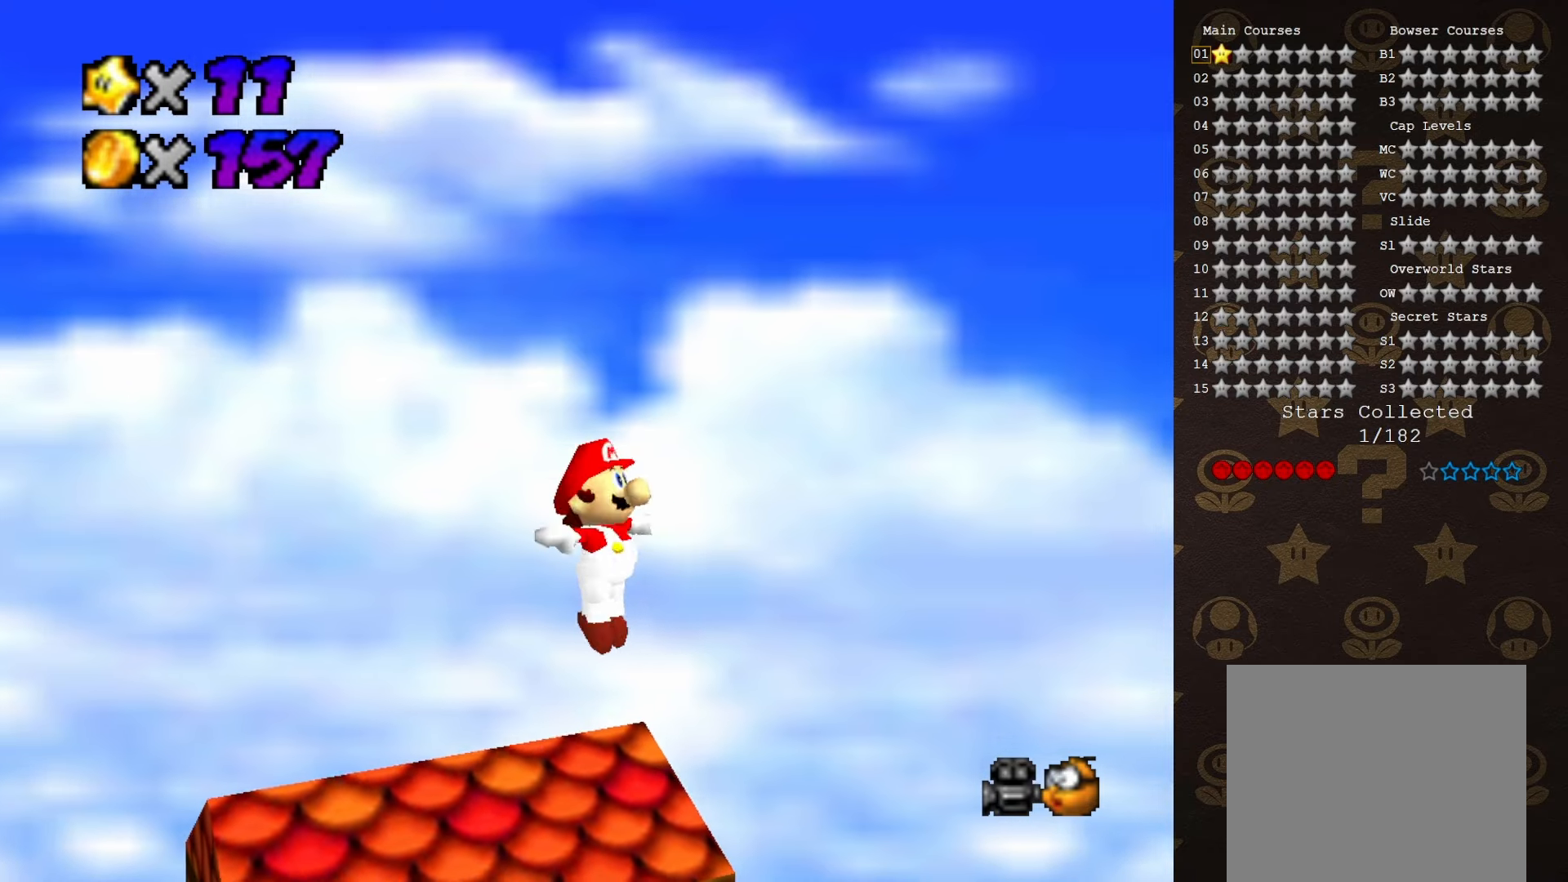
{"buttons": [], "left_stick": "down-right", "events": [[166, "left_stick", "down-right"]]}
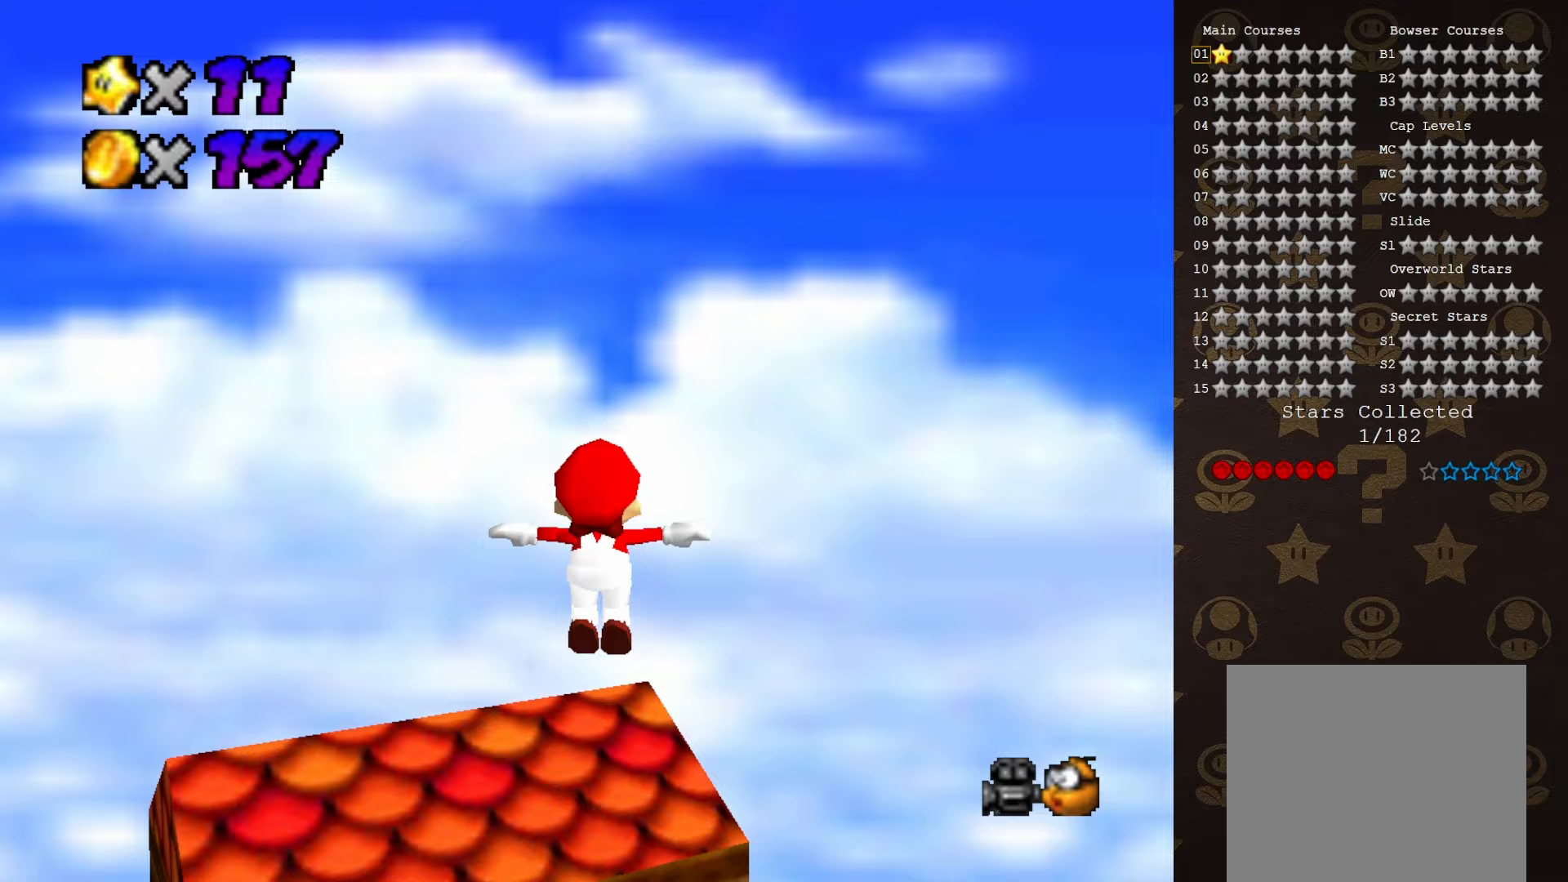
{"buttons": [], "left_stick": "down-left", "events": [[217, "left_stick", "down-left"]]}
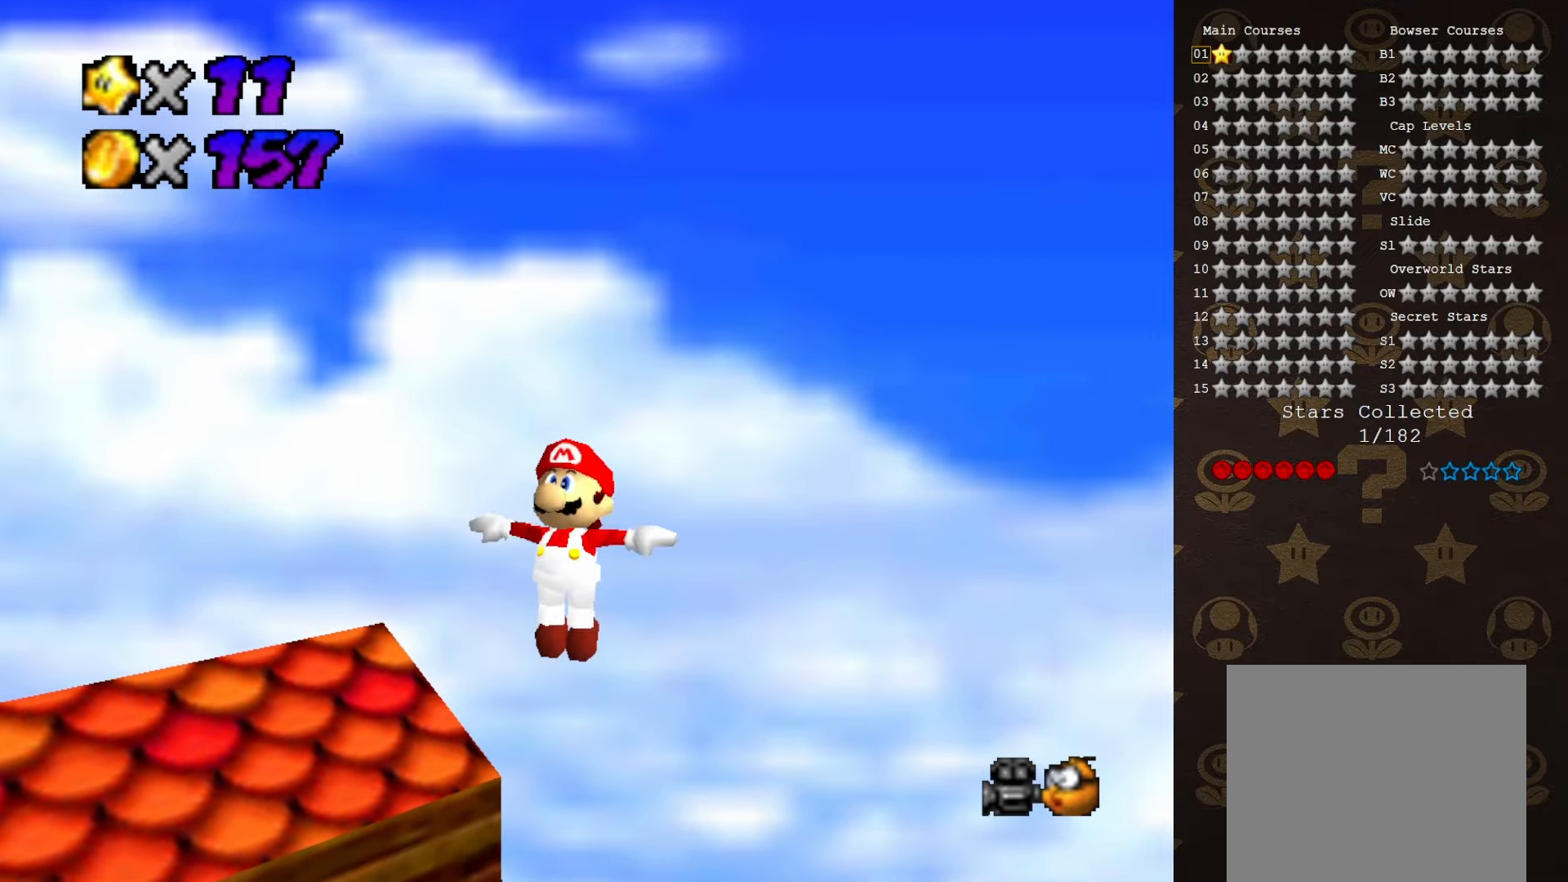
{"buttons": [], "left_stick": "down-left", "events": [[183, "left_stick", "down"], [367, "left_stick", "down-left"]]}
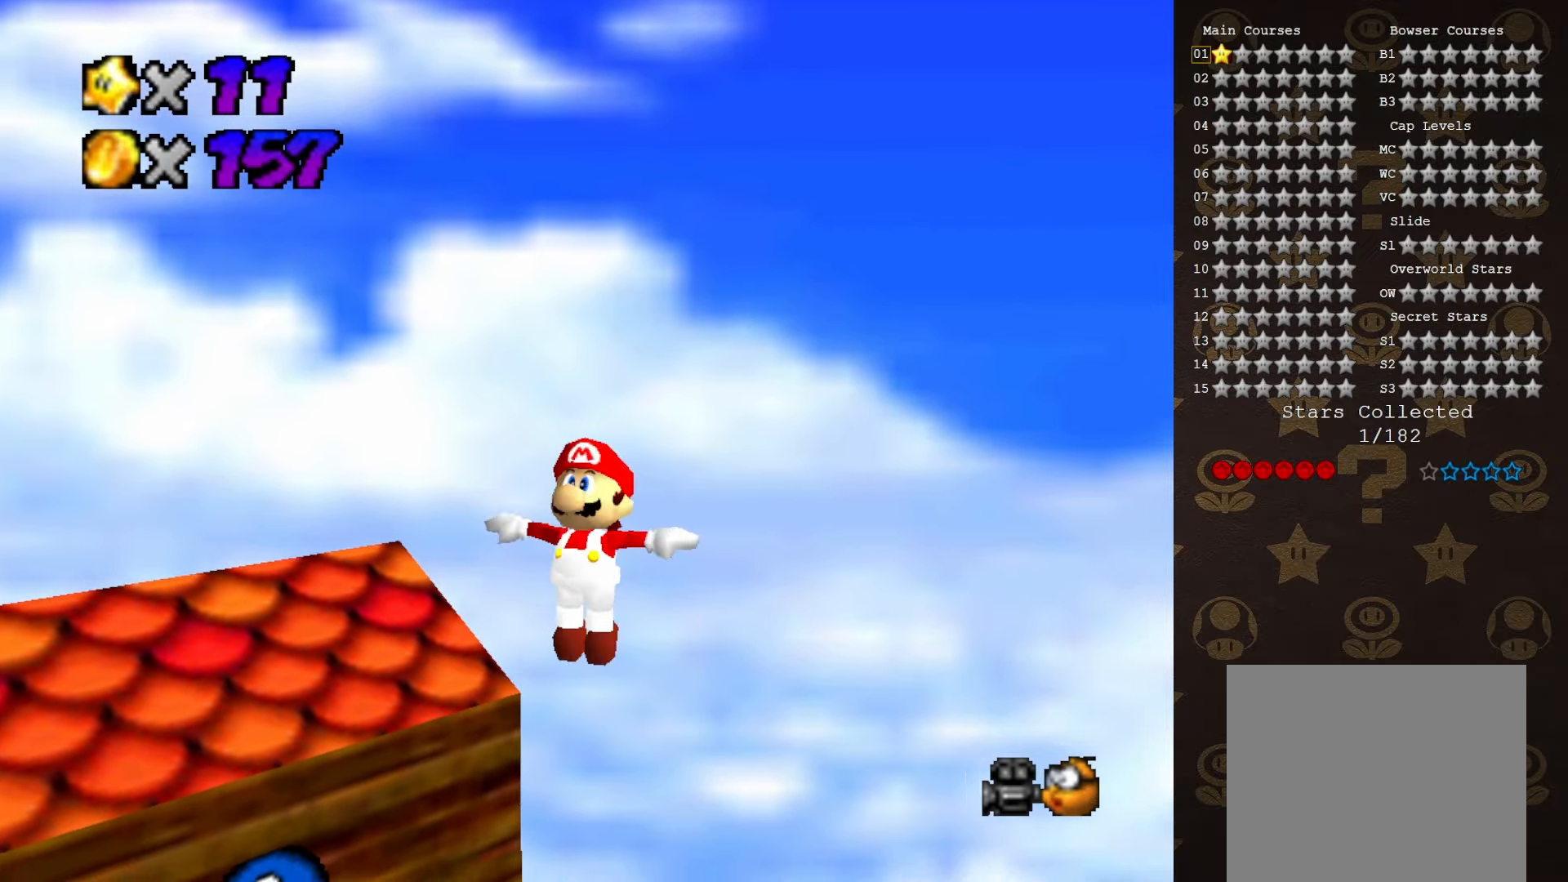
{"buttons": [], "left_stick": "center", "events": [[117, "left_stick", "center"]]}
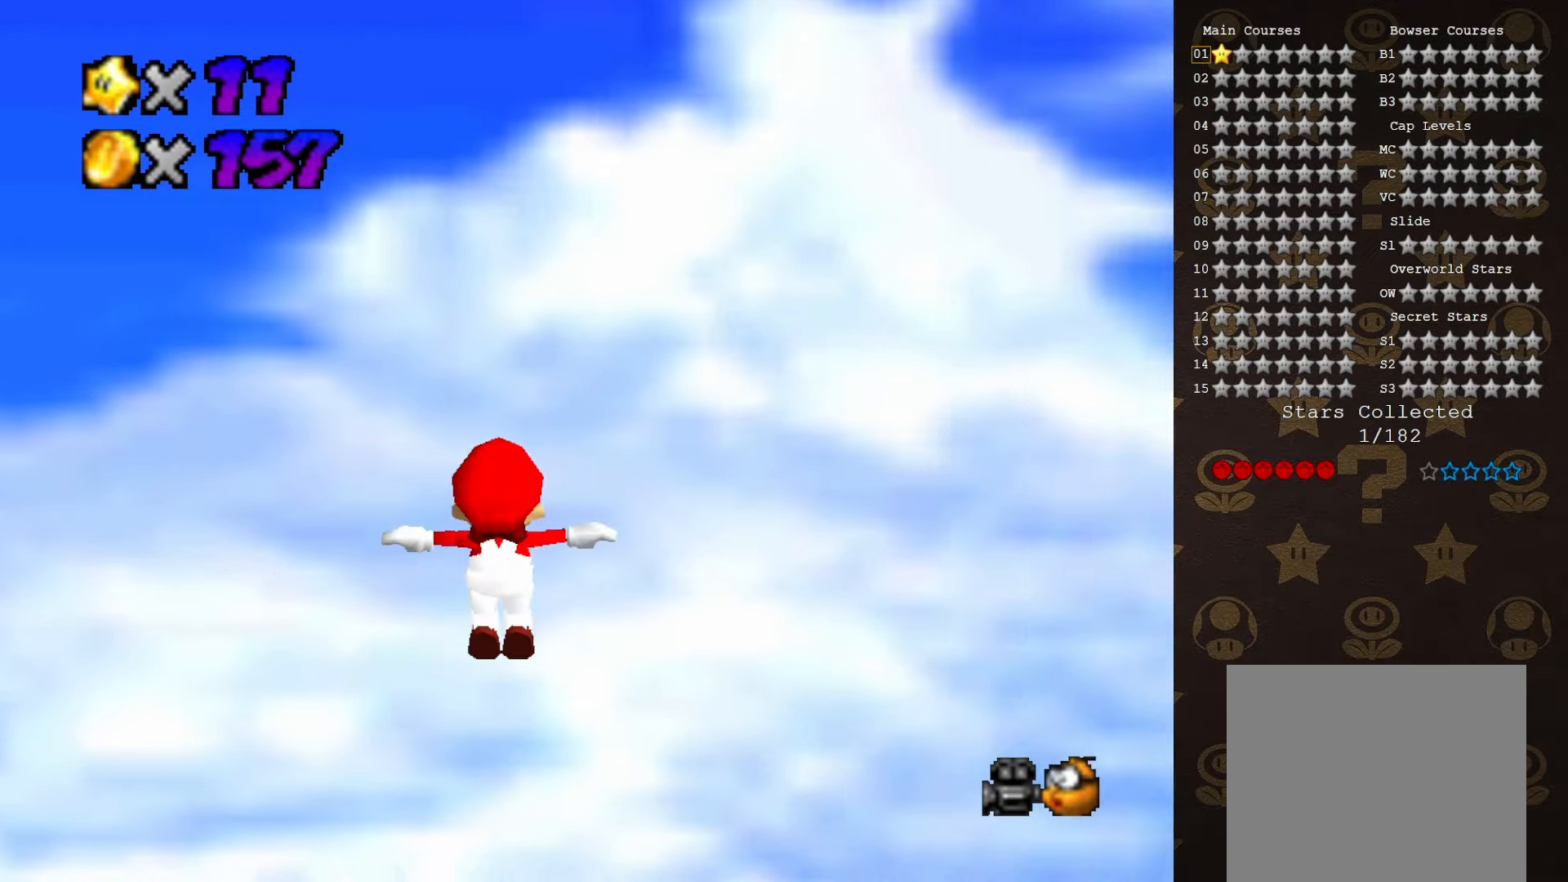
{"buttons": [], "left_stick": "down-left", "events": [[167, "left_stick", "down-left"]]}
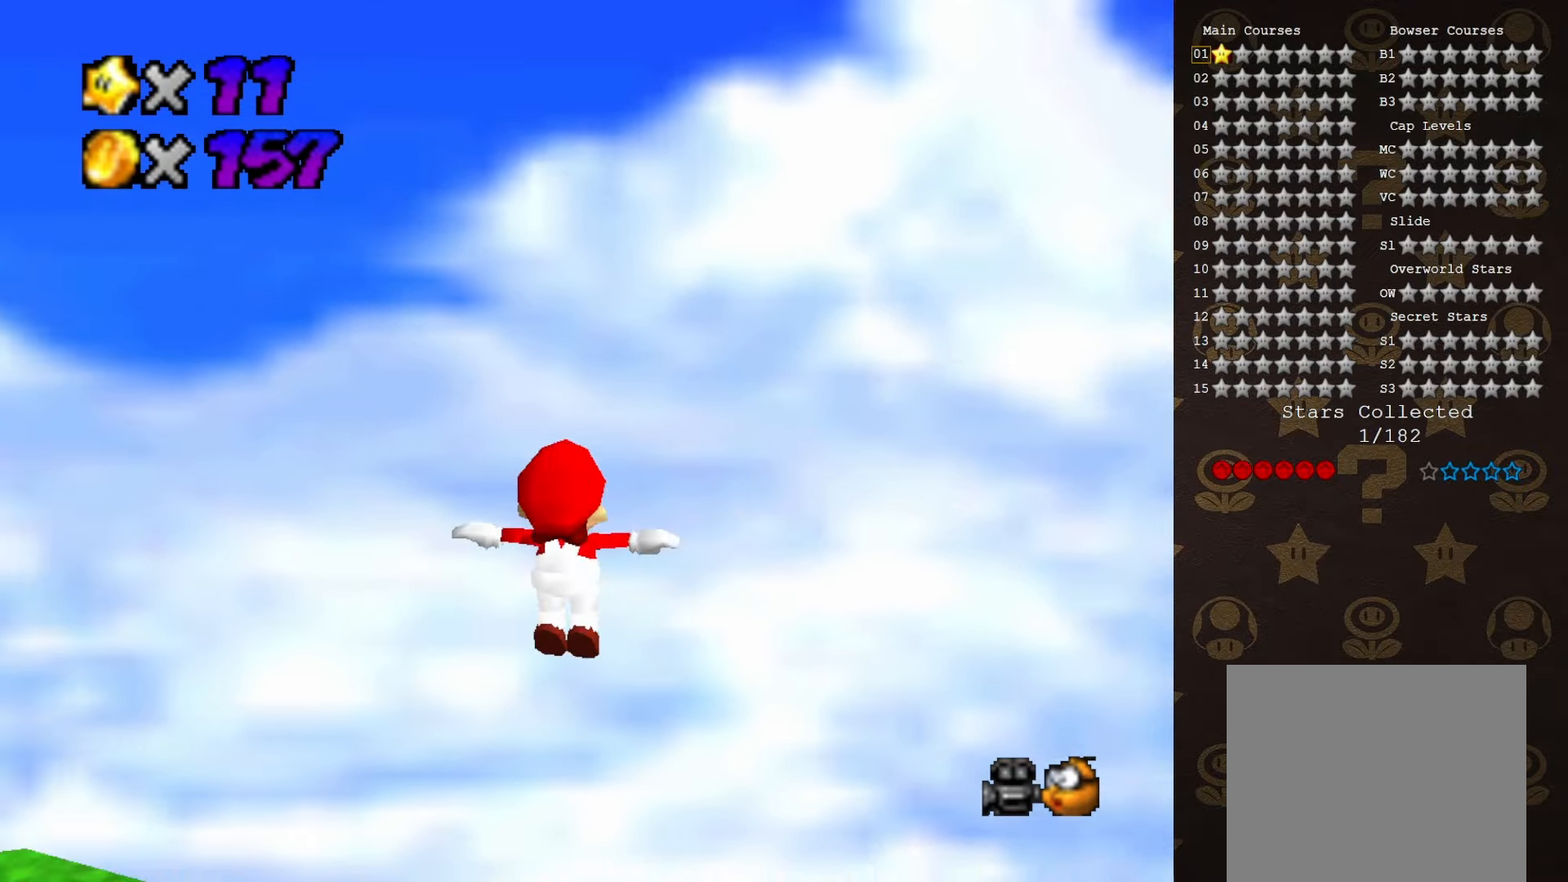
{"buttons": [], "left_stick": "down", "events": [[117, "left_stick", "down"]]}
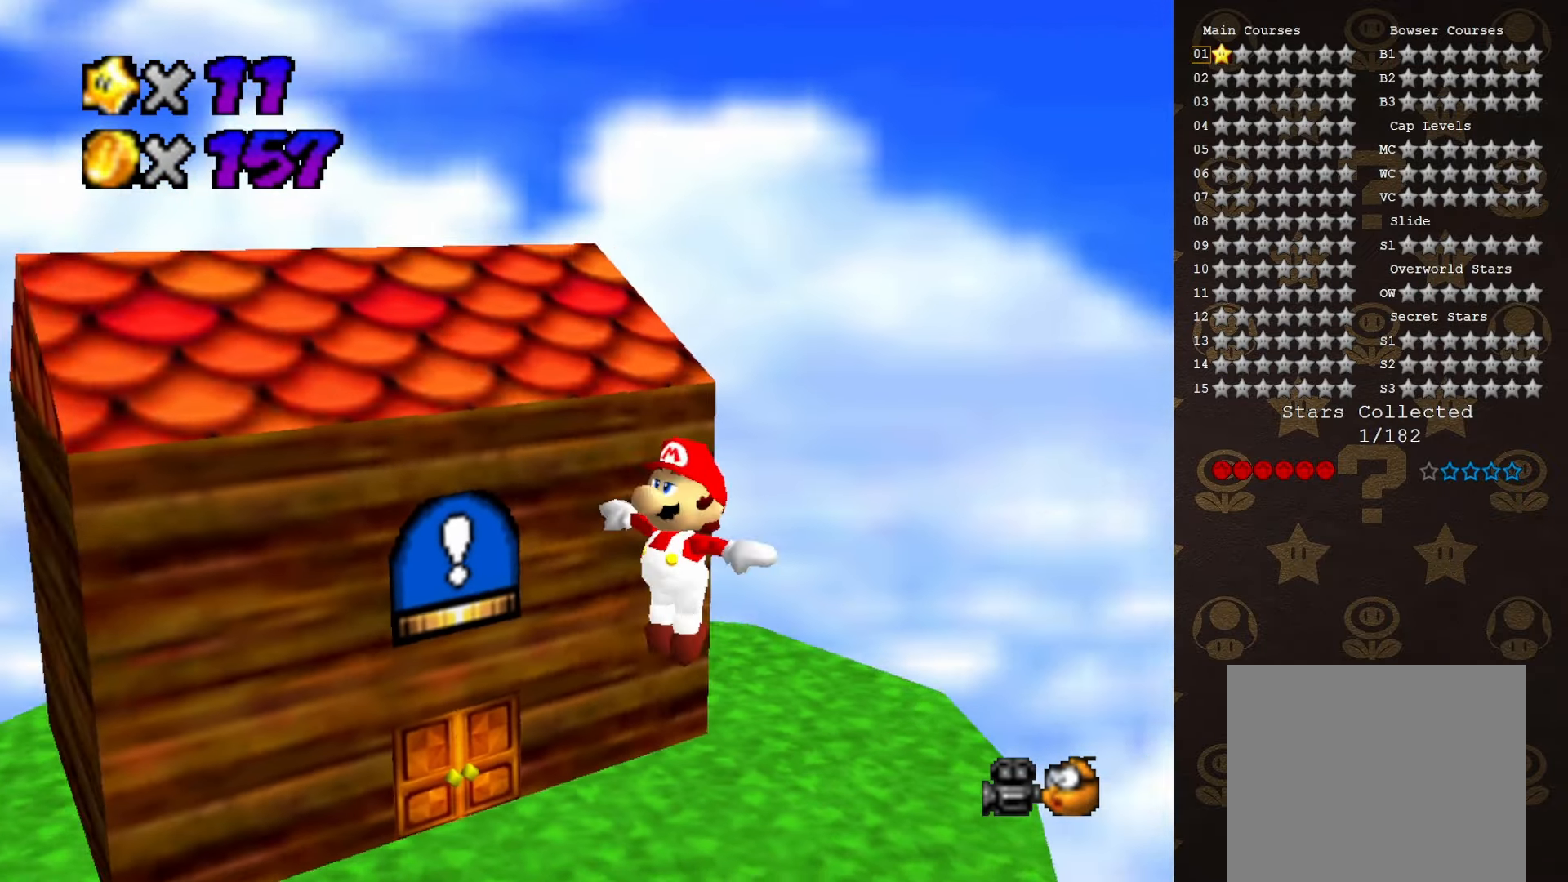
{"buttons": [], "left_stick": "up-right", "events": [[33, "left_stick", "center"], [117, "left_stick", "up-right"], [183, "C_DOWN", "down"], [300, "C_DOWN", "up"]]}
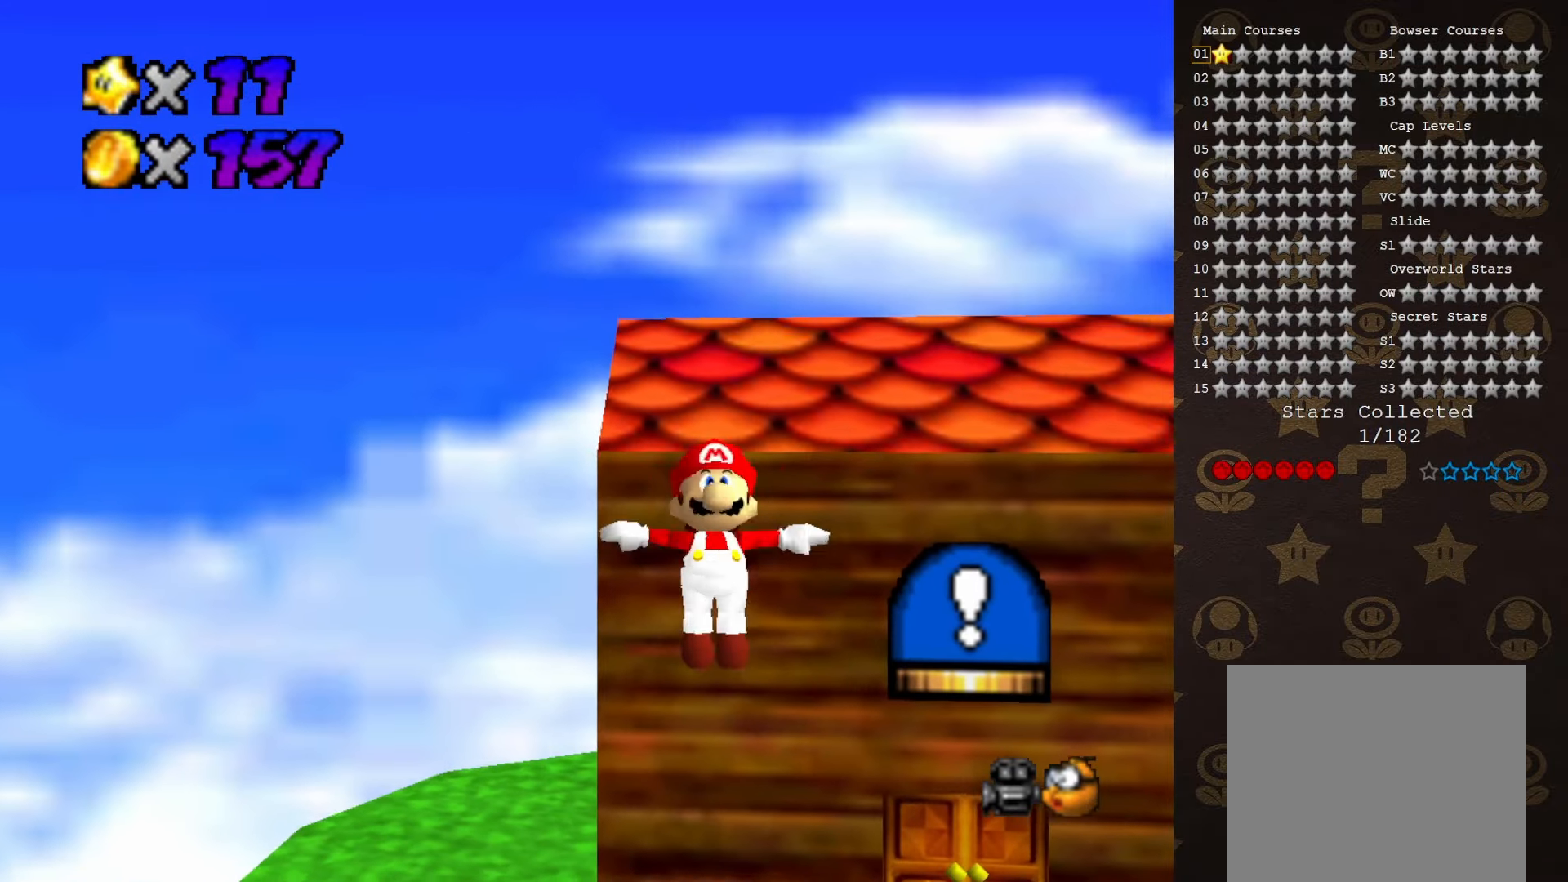
{"buttons": [], "left_stick": "up", "events": [[383, "left_stick", "up"]]}
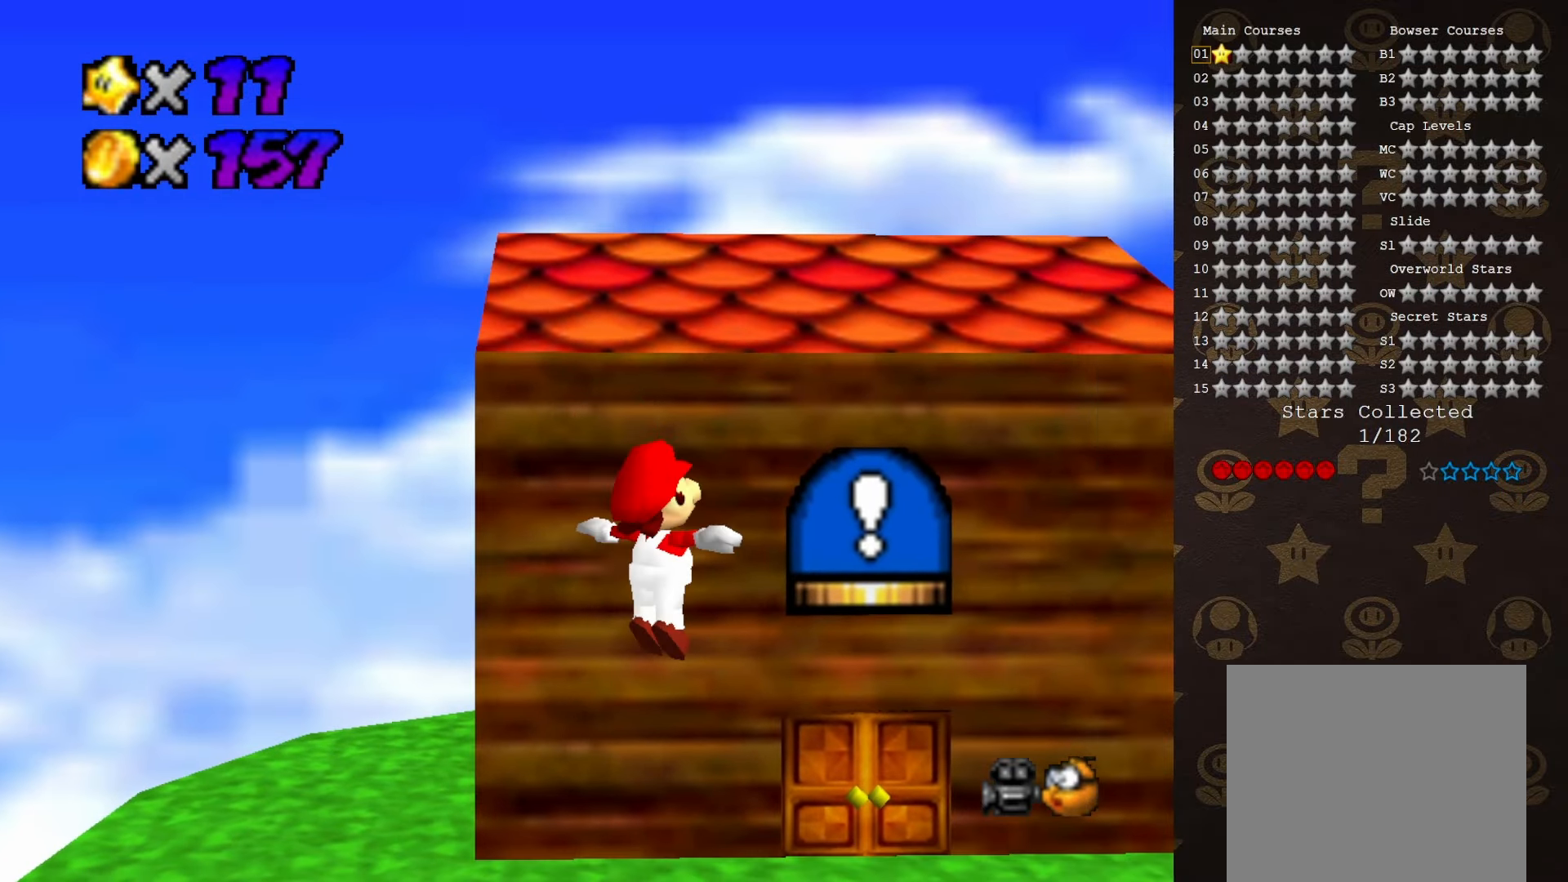
{"buttons": [], "left_stick": "center", "events": [[133, "left_stick", "center"]]}